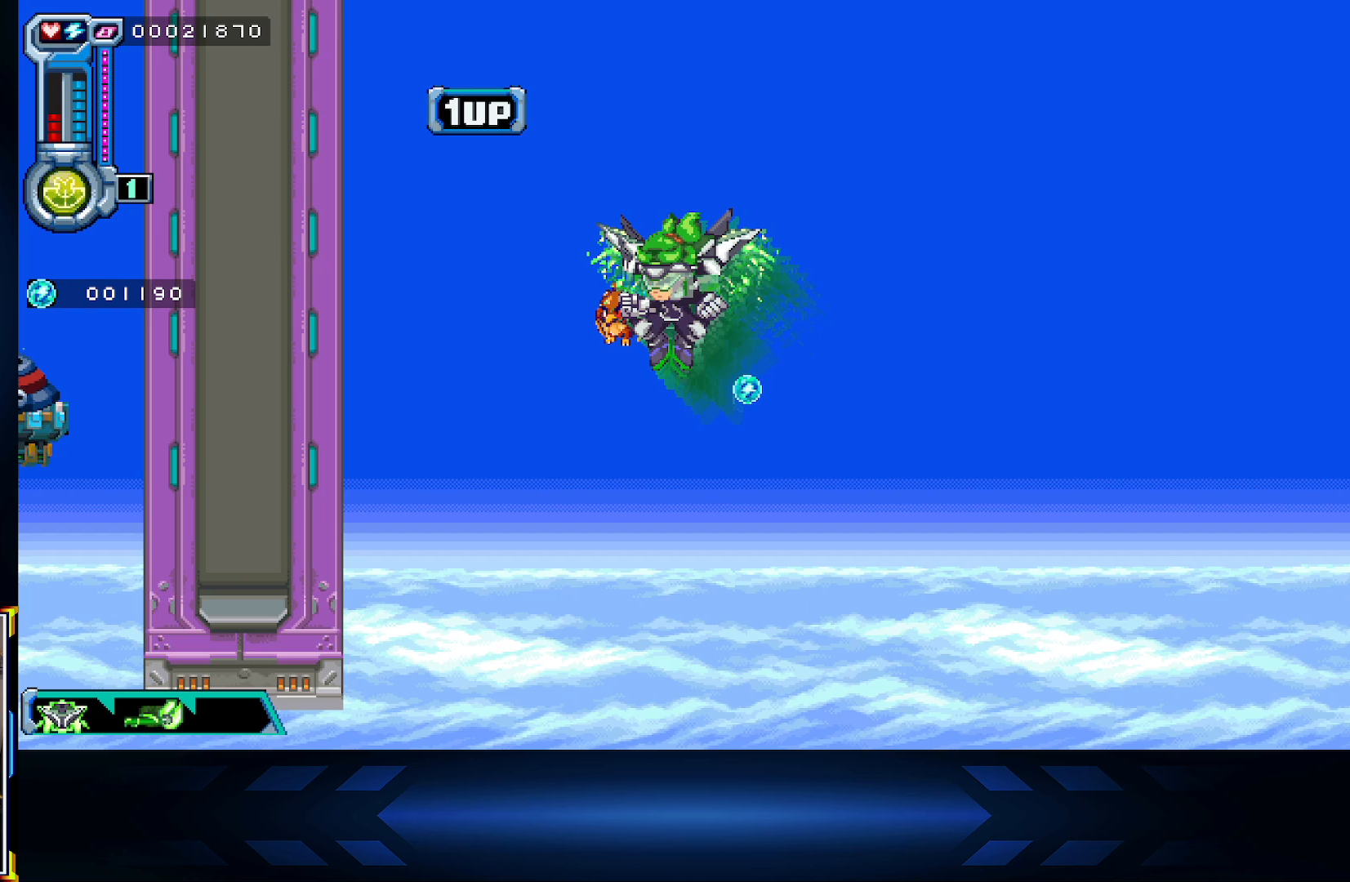
Gameplay with a controller (Xbox layout); each line is a JSON object with the inputs held at the frame after it. "events" lists button and stick changes between this image and that frame as [ms after this image, input, new state], when the widget could be followed in between.
{"buttons": ["A", "DPAD_RIGHT"], "left_stick": "center", "right_stick": "center", "events": [[117, "DPAD_LEFT", "down"], [383, "DPAD_LEFT", "up"], [383, "DPAD_UP", "up"], [417, "A", "down"], [417, "DPAD_RIGHT", "down"]]}
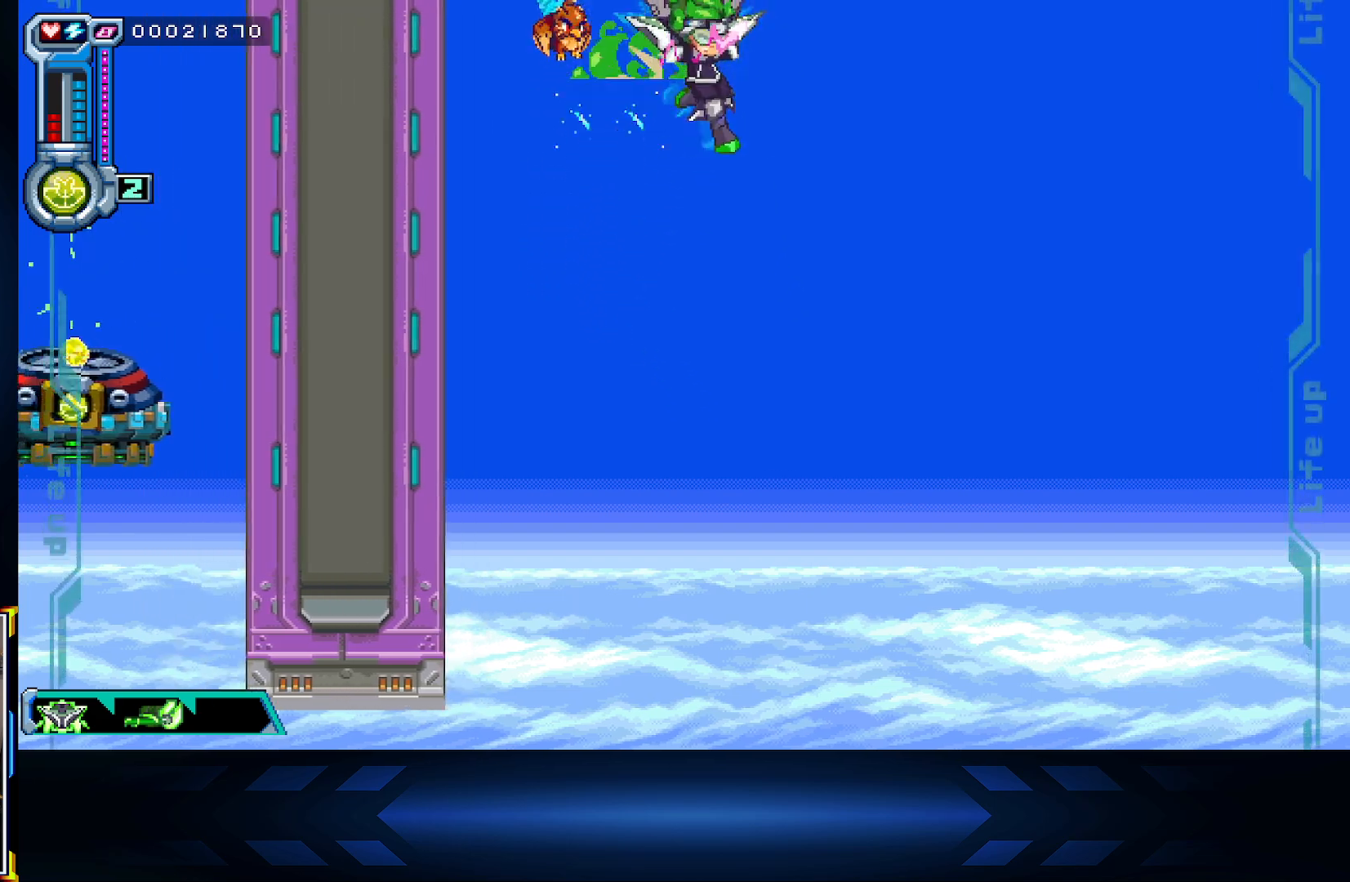
{"buttons": [], "left_stick": "center", "right_stick": "center", "events": [[67, "A", "up"], [150, "DPAD_RIGHT", "up"]]}
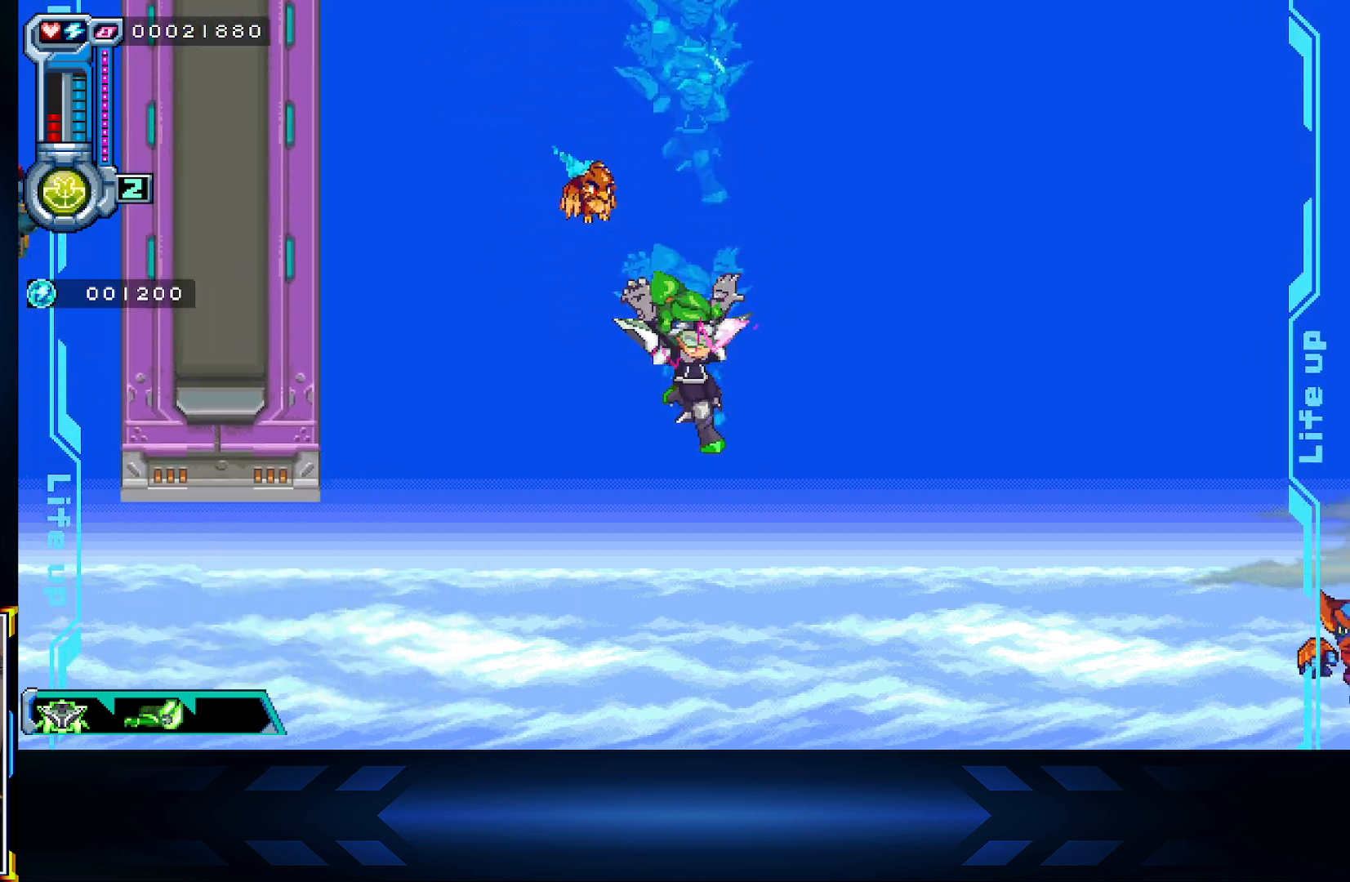
{"buttons": ["DPAD_RIGHT"], "left_stick": "center", "right_stick": "center", "events": [[450, "DPAD_RIGHT", "down"]]}
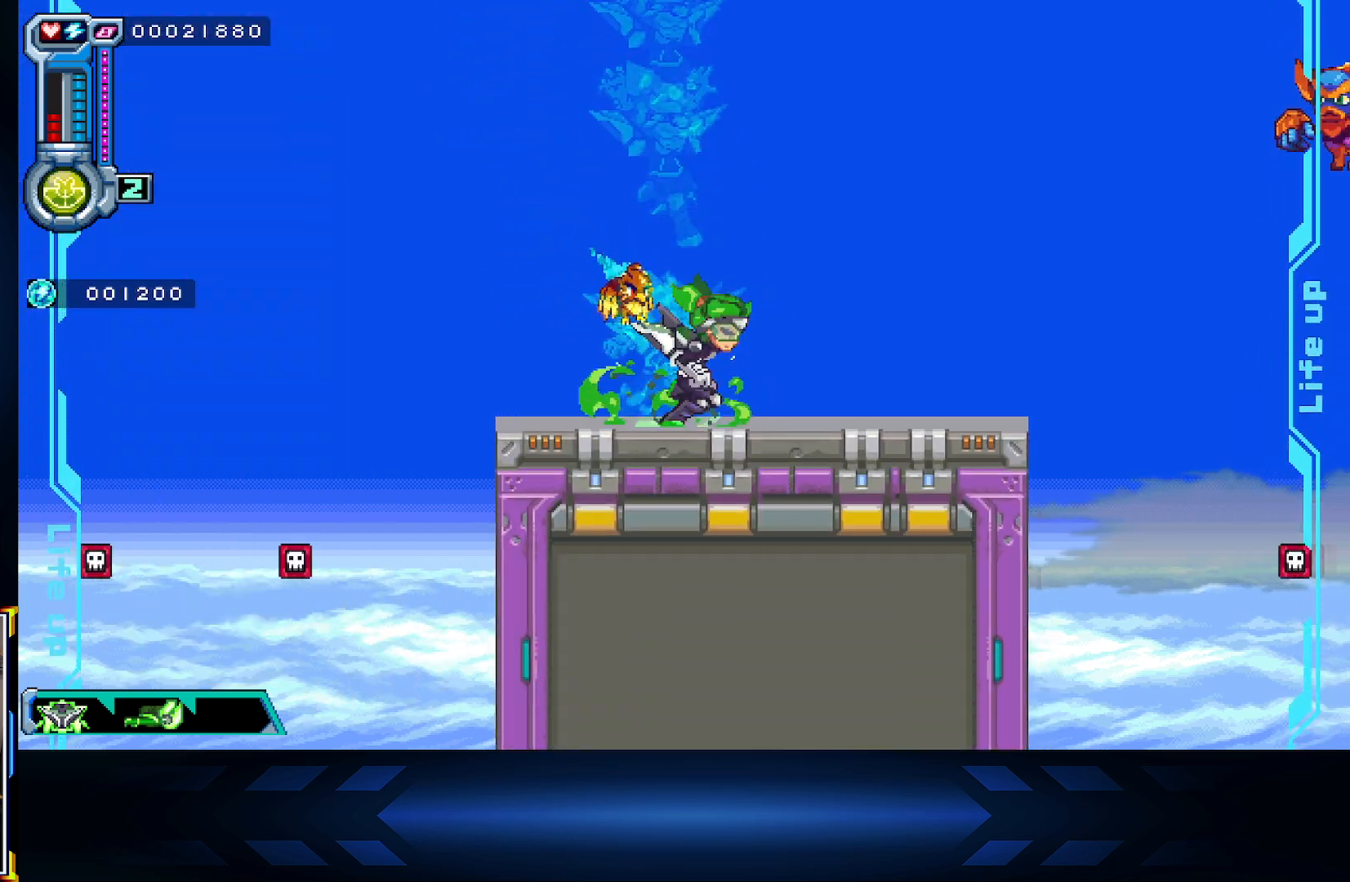
{"buttons": ["A"], "left_stick": "center", "right_stick": "center", "events": [[367, "A", "down"], [450, "DPAD_RIGHT", "up"]]}
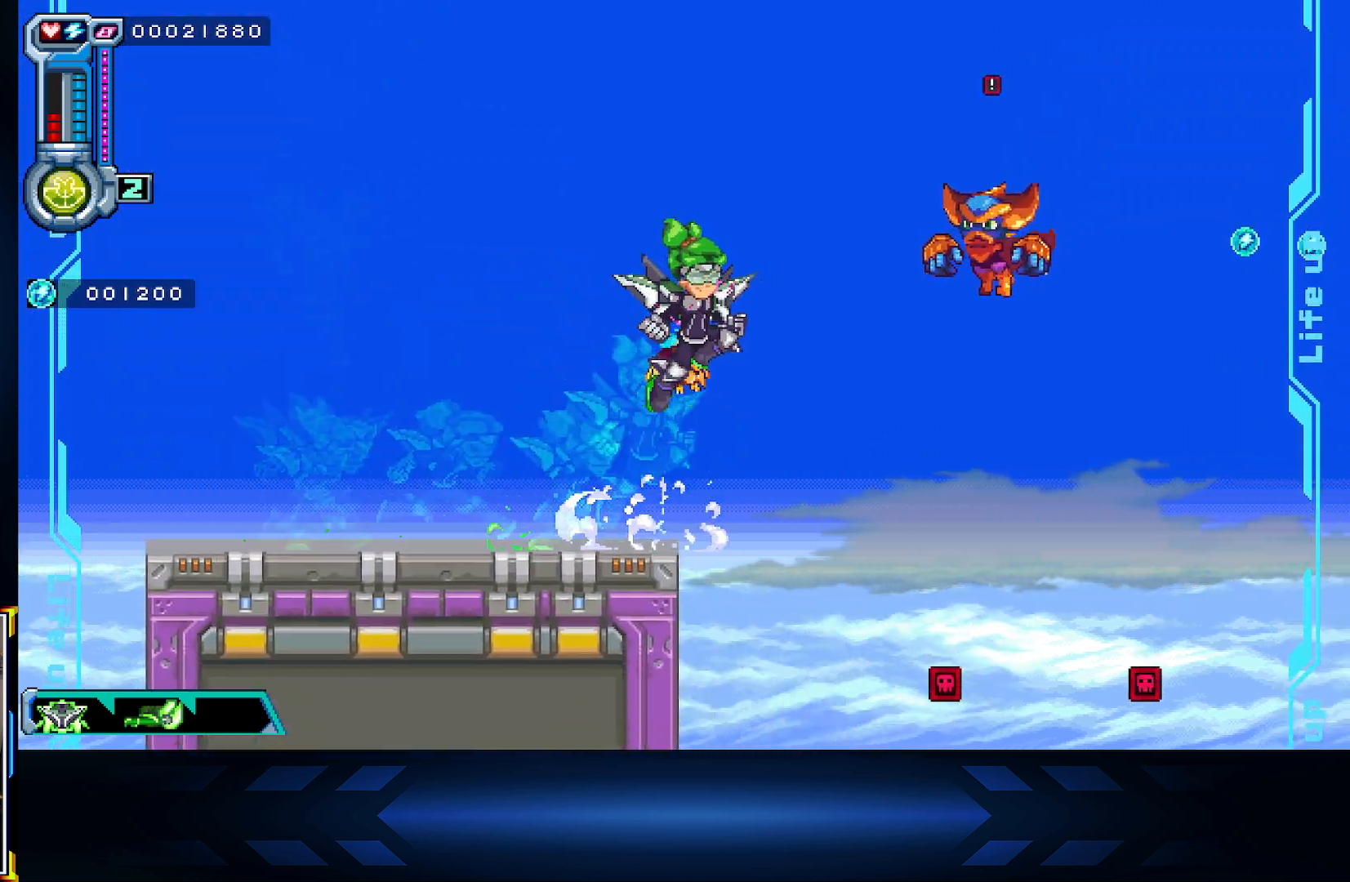
{"buttons": ["X"], "left_stick": "center", "right_stick": "center", "events": [[183, "A", "up"], [233, "A", "down"], [350, "X", "down"], [367, "A", "up"]]}
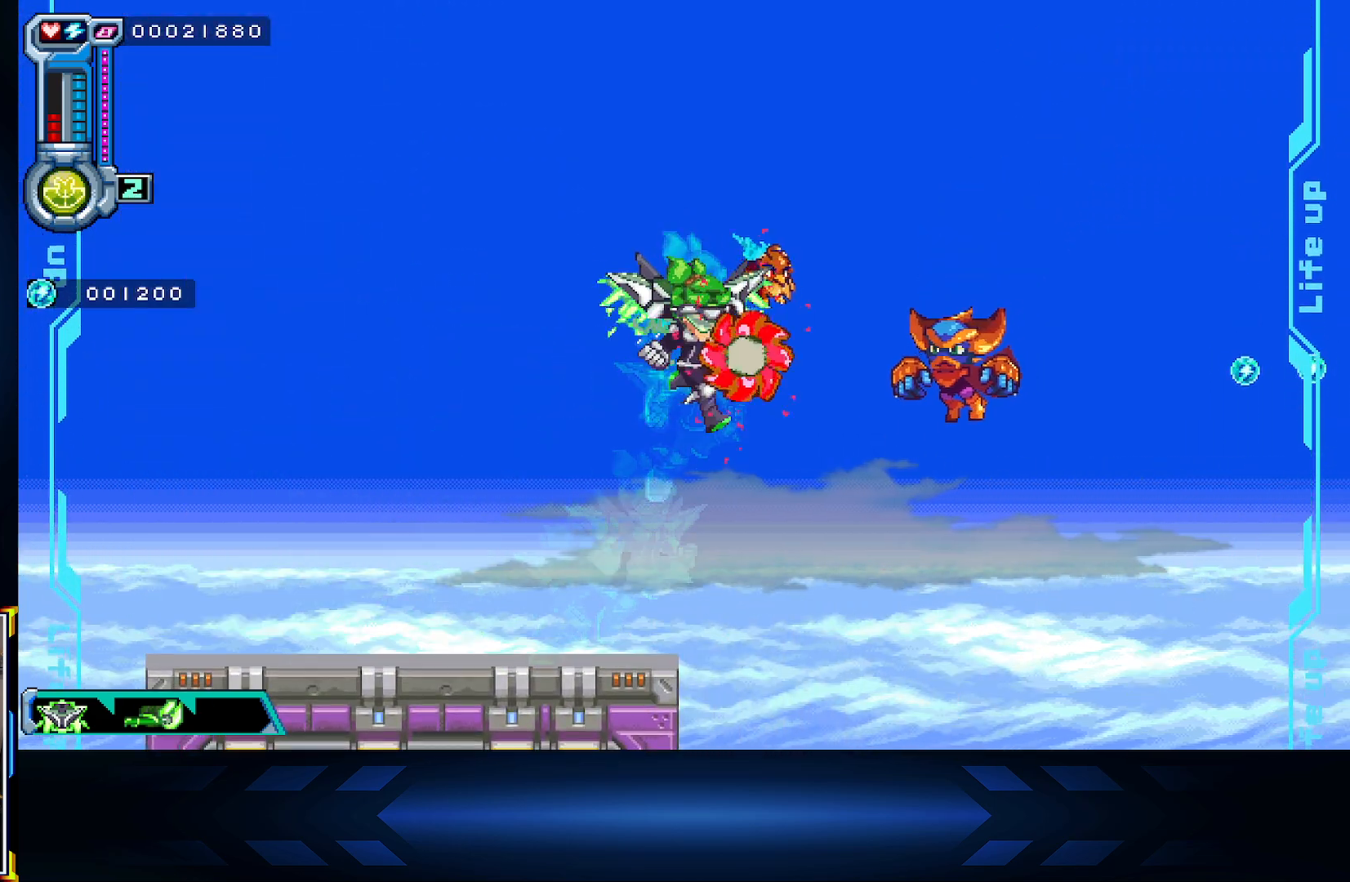
{"buttons": ["X"], "left_stick": "center", "right_stick": "center", "events": [[433, "DPAD_RIGHT", "down"], [500, "DPAD_RIGHT", "up"]]}
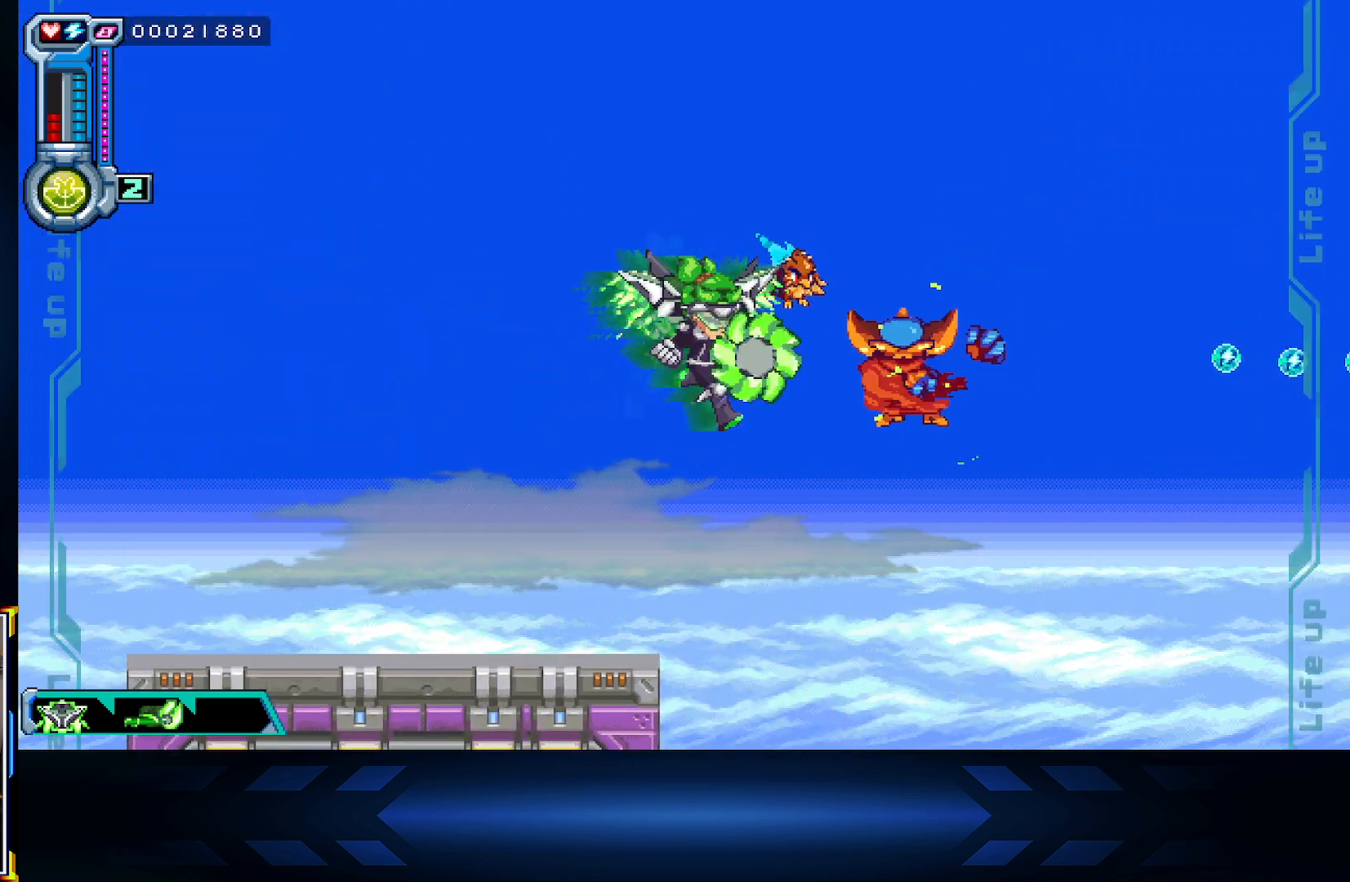
{"buttons": ["X"], "left_stick": "center", "right_stick": "center", "events": []}
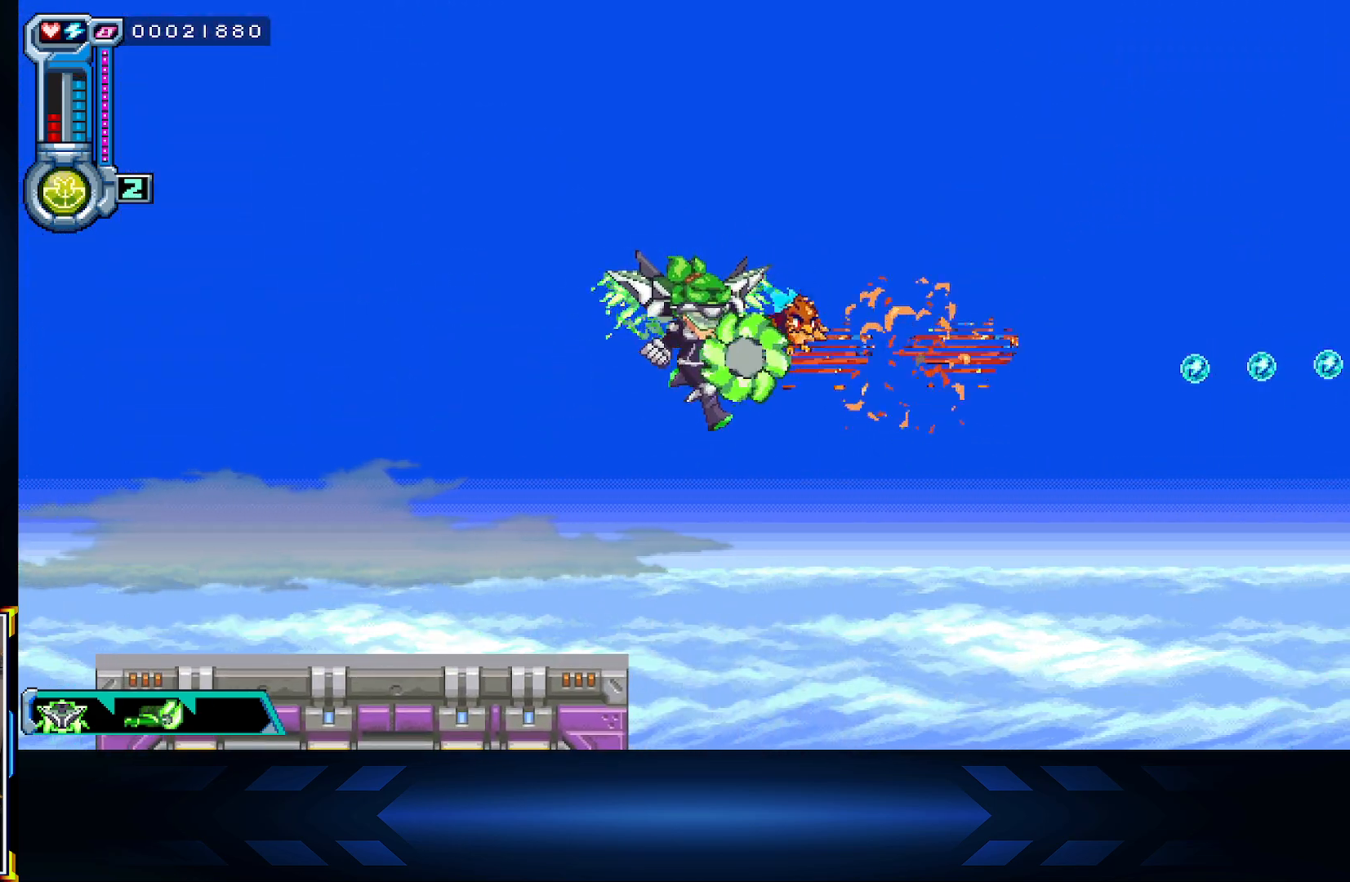
{"buttons": ["DPAD_RIGHT"], "left_stick": "center", "right_stick": "center", "events": [[283, "DPAD_RIGHT", "down"], [367, "X", "up"]]}
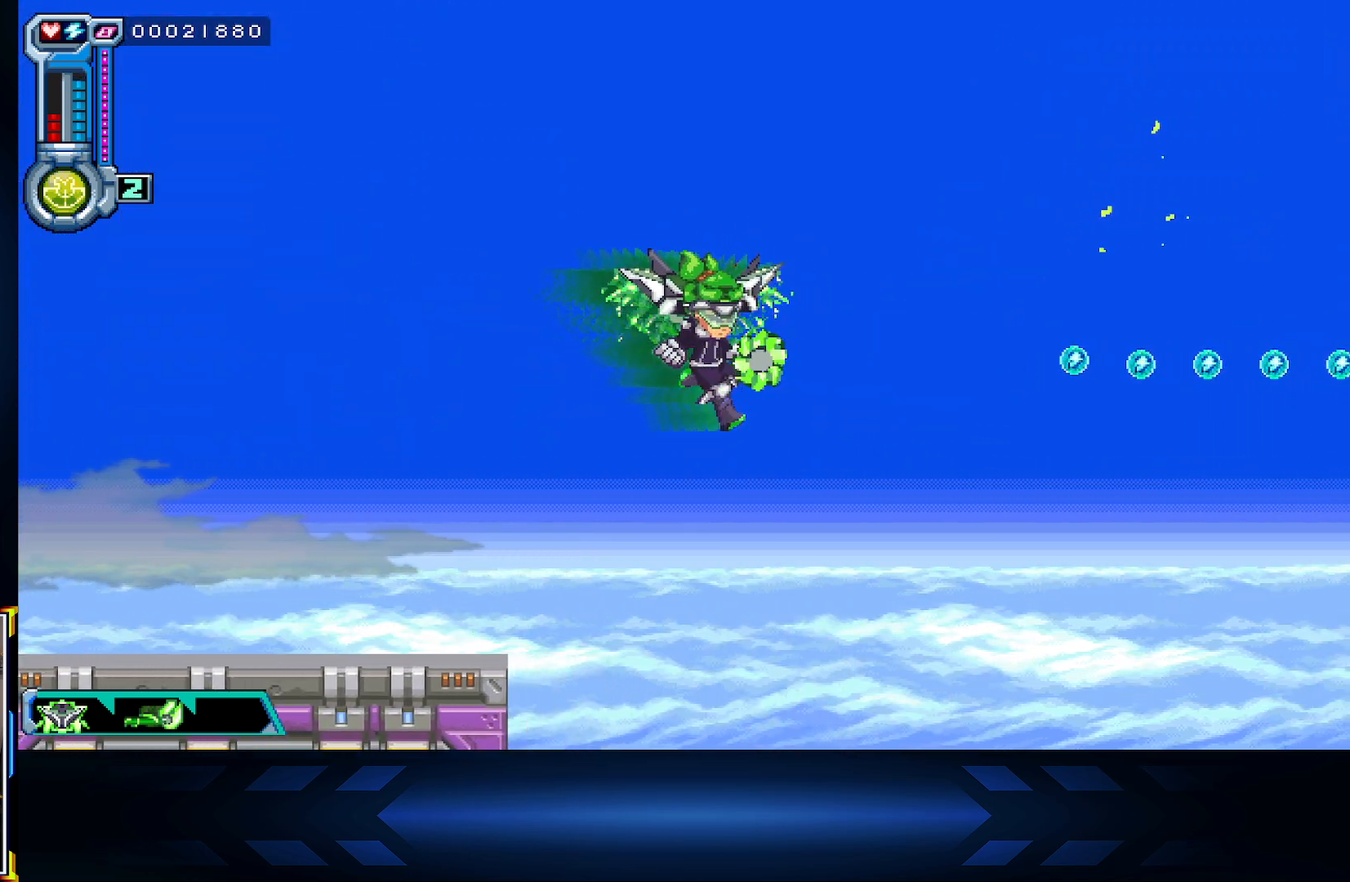
{"buttons": ["DPAD_RIGHT"], "left_stick": "center", "right_stick": "center", "events": []}
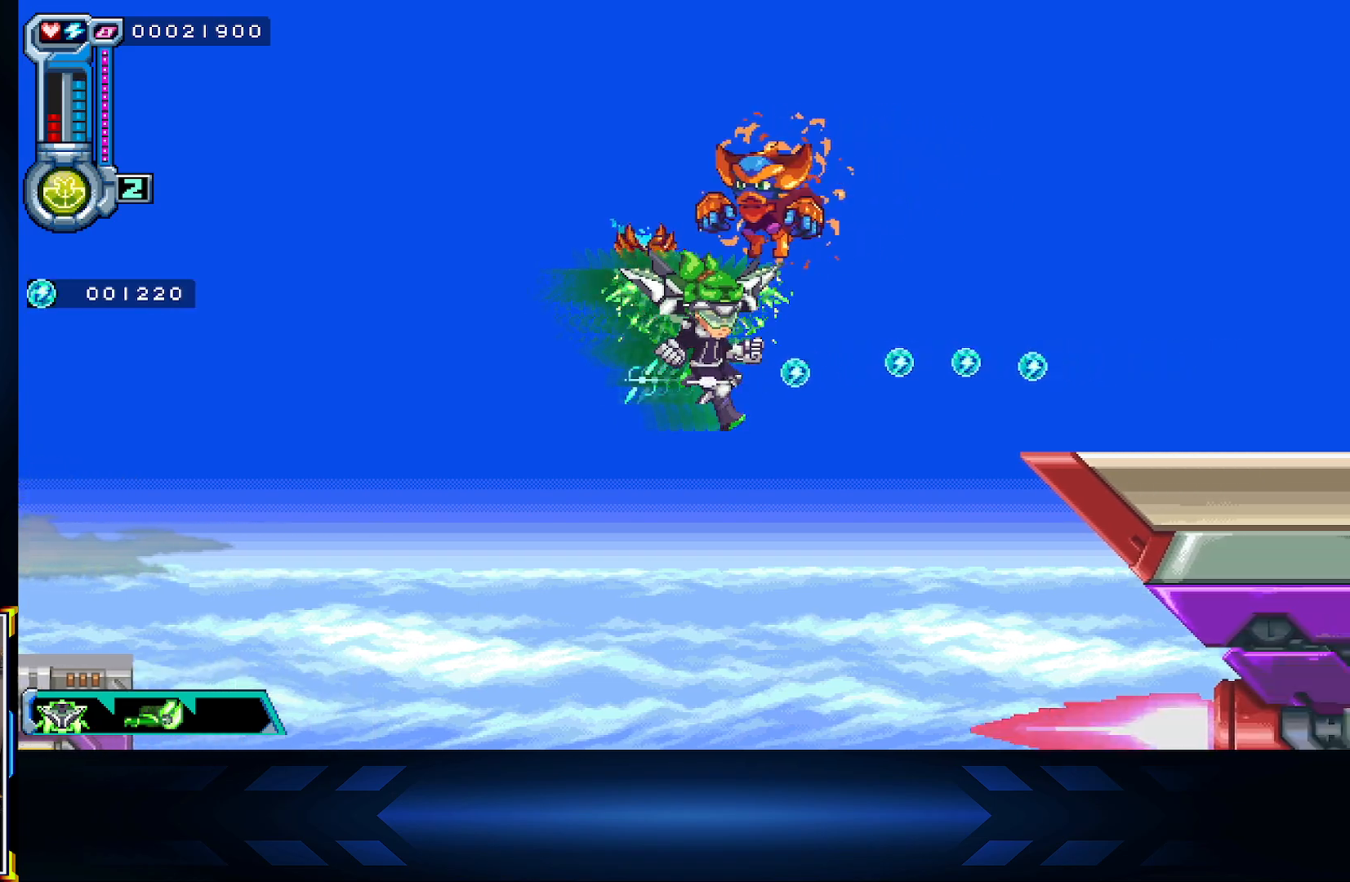
{"buttons": ["DPAD_RIGHT"], "left_stick": "center", "right_stick": "center", "events": [[50, "DPAD_DOWN", "down"], [150, "DPAD_DOWN", "up"], [233, "DPAD_UP", "down"], [467, "DPAD_UP", "up"]]}
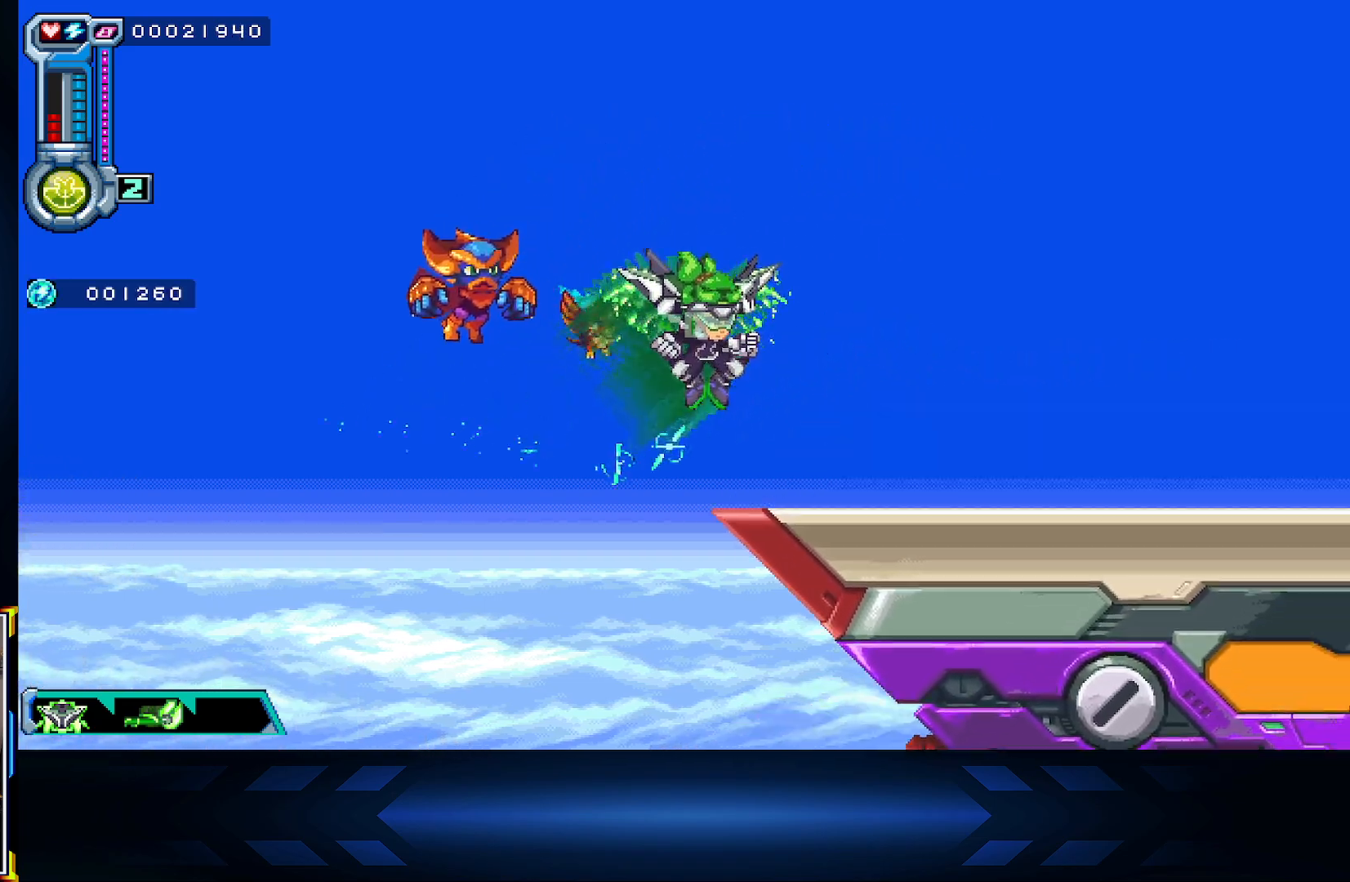
{"buttons": ["DPAD_RIGHT"], "left_stick": "center", "right_stick": "center", "events": [[167, "DPAD_DOWN", "down"], [200, "A", "down"], [217, "DPAD_DOWN", "up"], [333, "A", "up"]]}
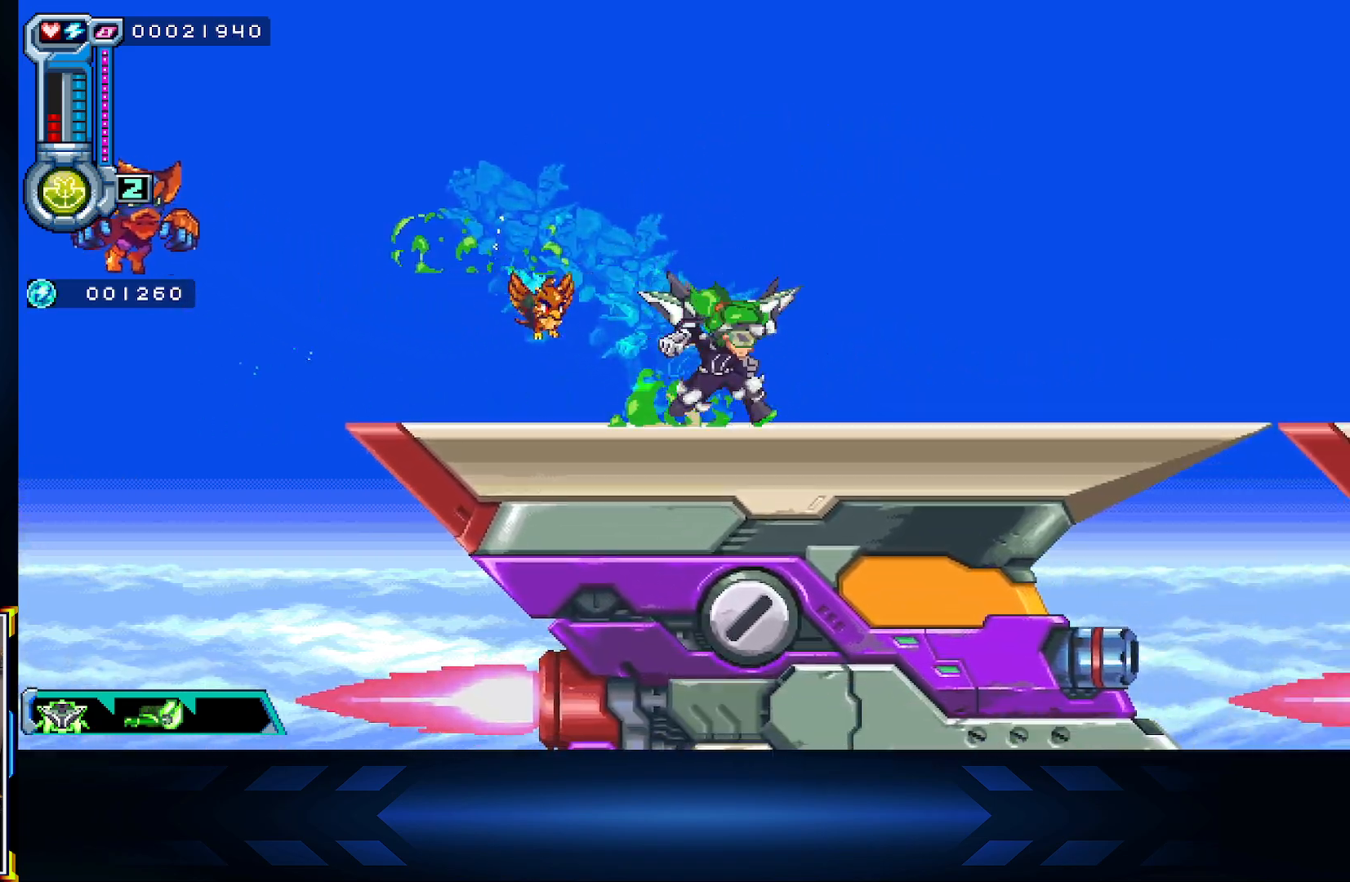
{"buttons": ["DPAD_RIGHT"], "left_stick": "center", "right_stick": "center", "events": []}
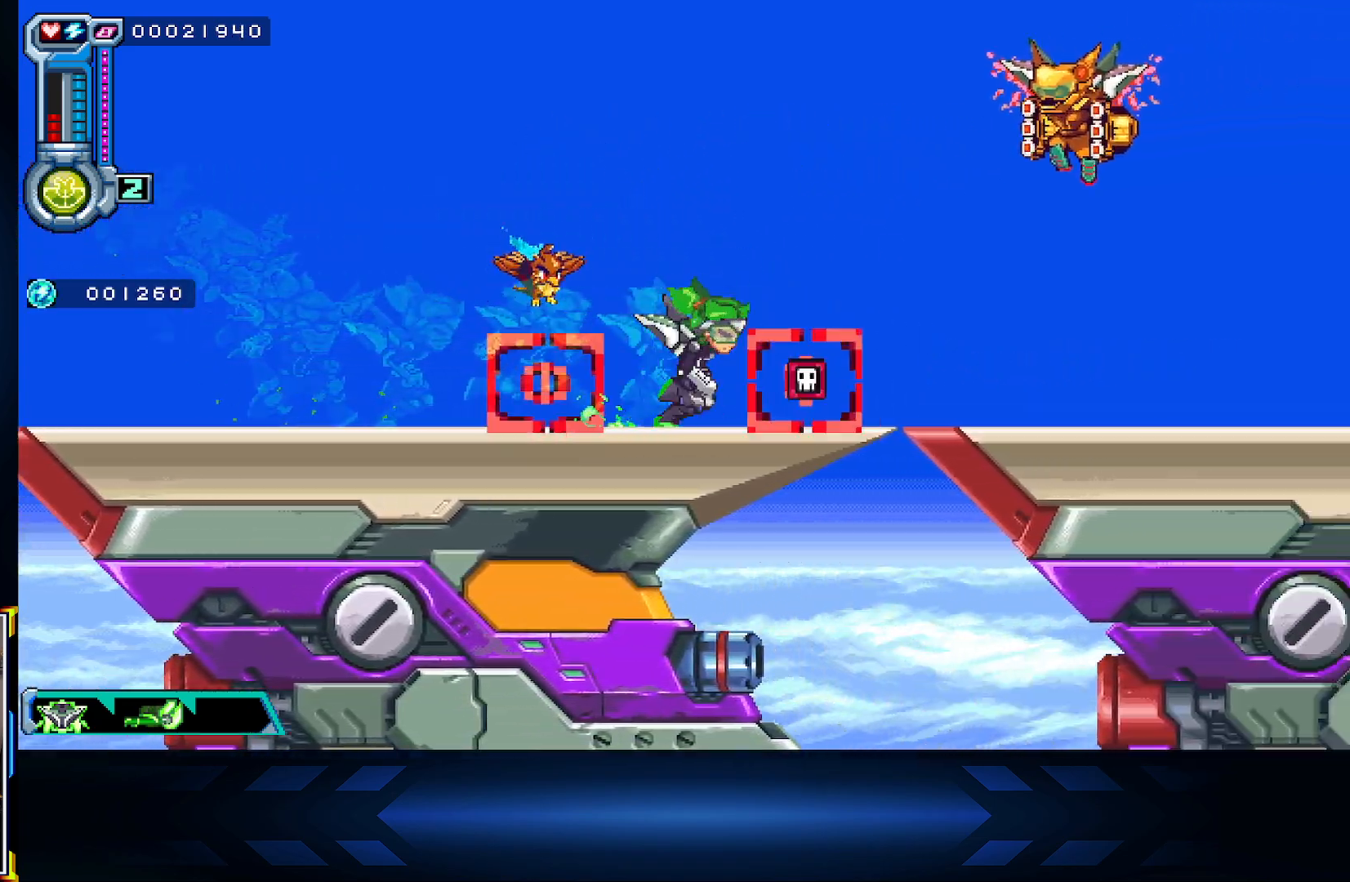
{"buttons": ["DPAD_RIGHT"], "left_stick": "center", "right_stick": "center", "events": []}
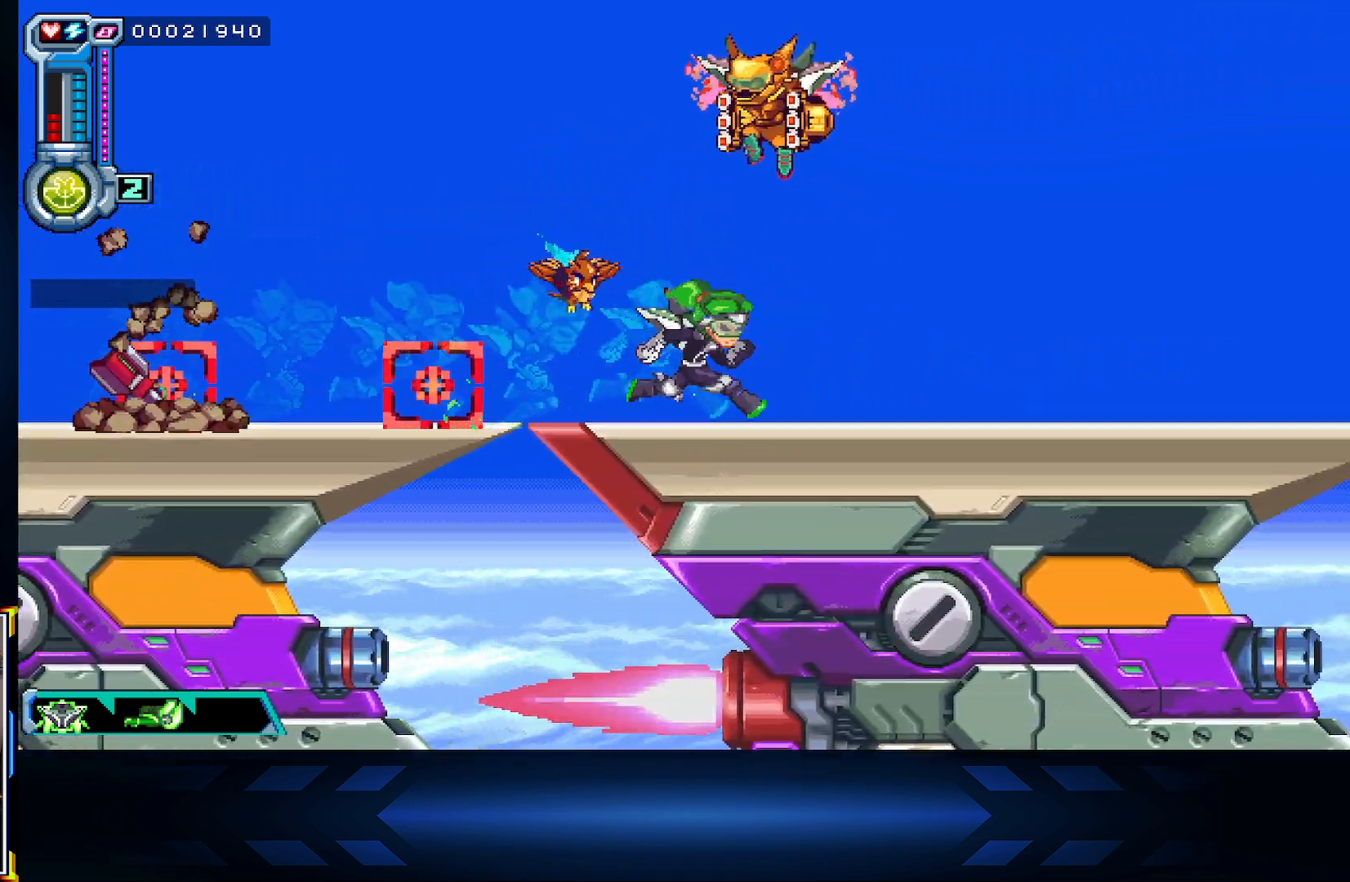
{"buttons": [], "left_stick": "center", "right_stick": "center", "events": [[500, "DPAD_RIGHT", "up"]]}
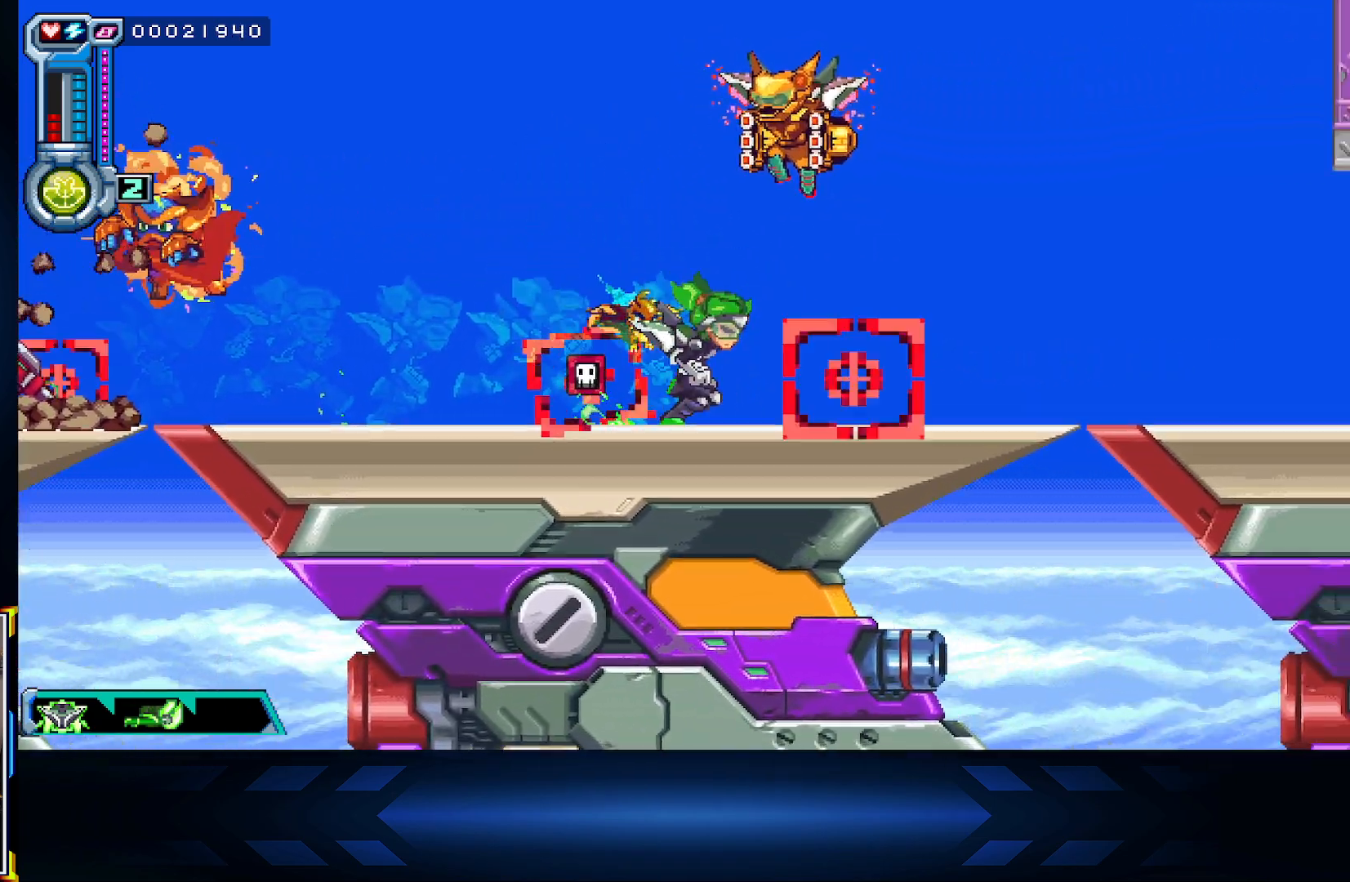
{"buttons": ["A", "X"], "left_stick": "center", "right_stick": "center", "events": [[50, "DPAD_RIGHT", "down"], [100, "DPAD_RIGHT", "up"], [200, "A", "down"], [450, "X", "down"]]}
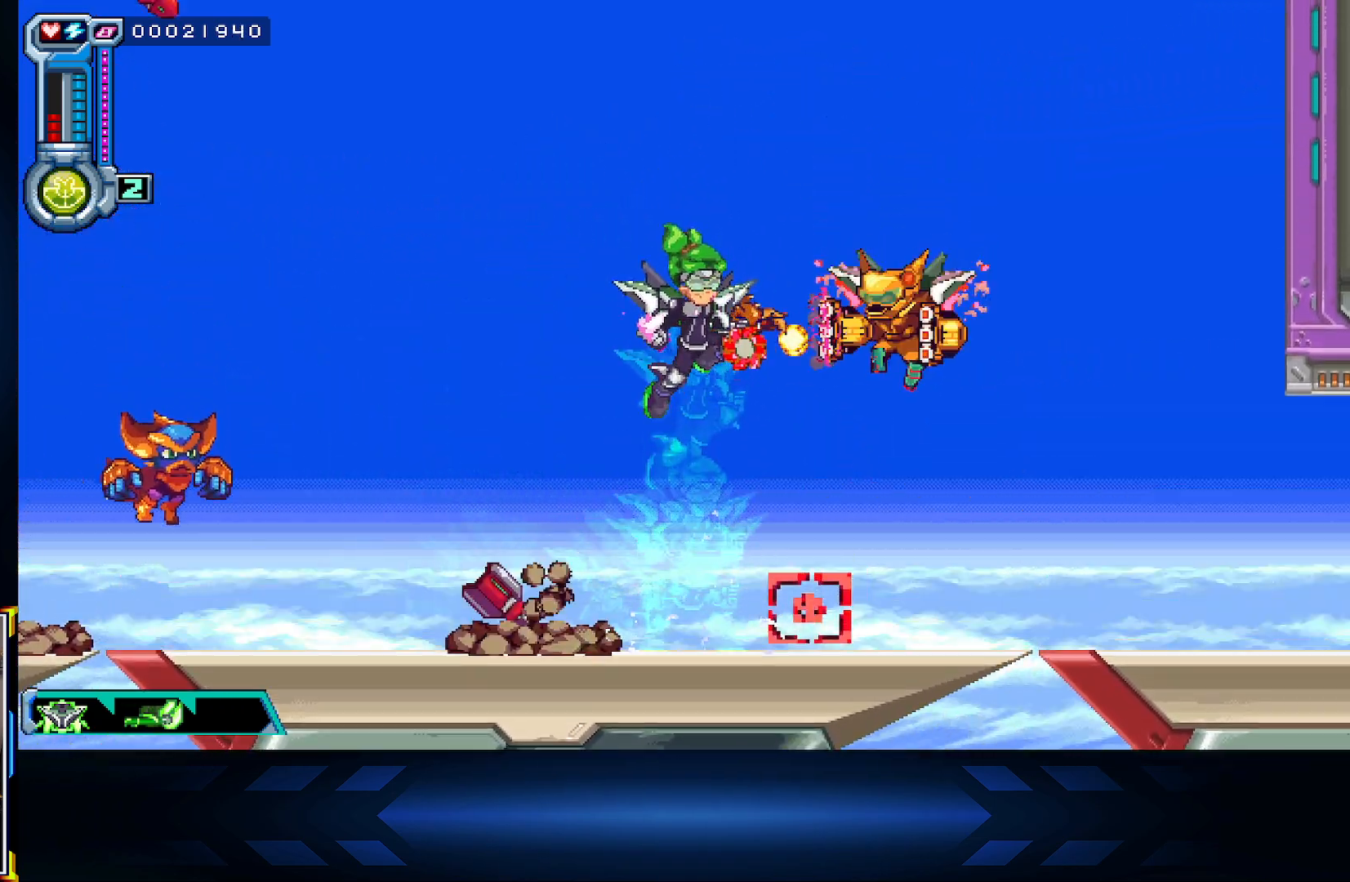
{"buttons": ["A", "DPAD_UP", "DPAD_RIGHT"], "left_stick": "center", "right_stick": "center", "events": [[50, "A", "up"], [183, "X", "up"], [217, "A", "down"], [317, "DPAD_RIGHT", "down"], [333, "DPAD_UP", "down"]]}
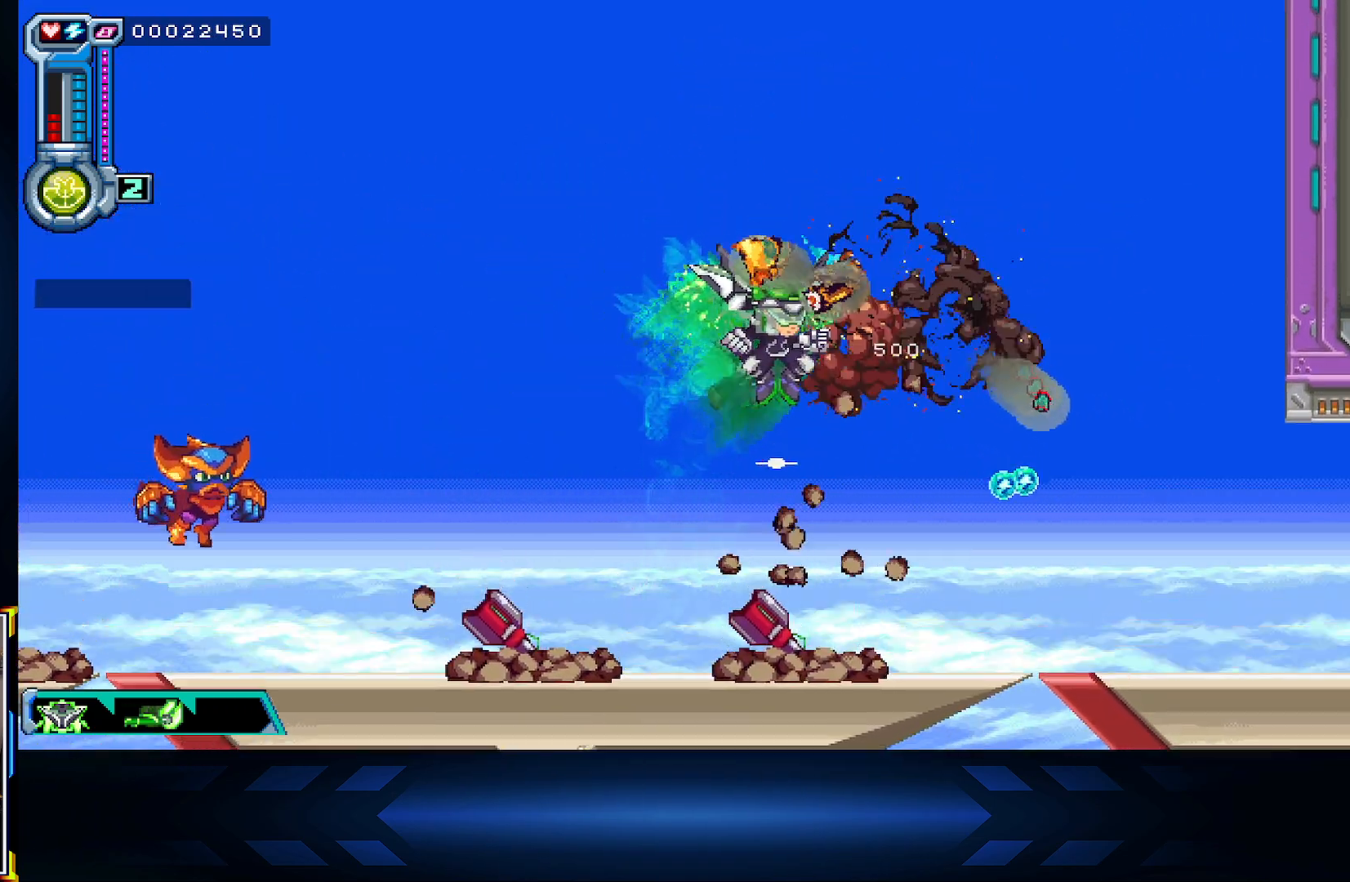
{"buttons": ["DPAD_RIGHT"], "left_stick": "center", "right_stick": "center", "events": [[50, "DPAD_UP", "up"], [67, "A", "up"], [217, "A", "down"], [250, "DPAD_DOWN", "down"], [350, "A", "up"], [483, "DPAD_DOWN", "up"]]}
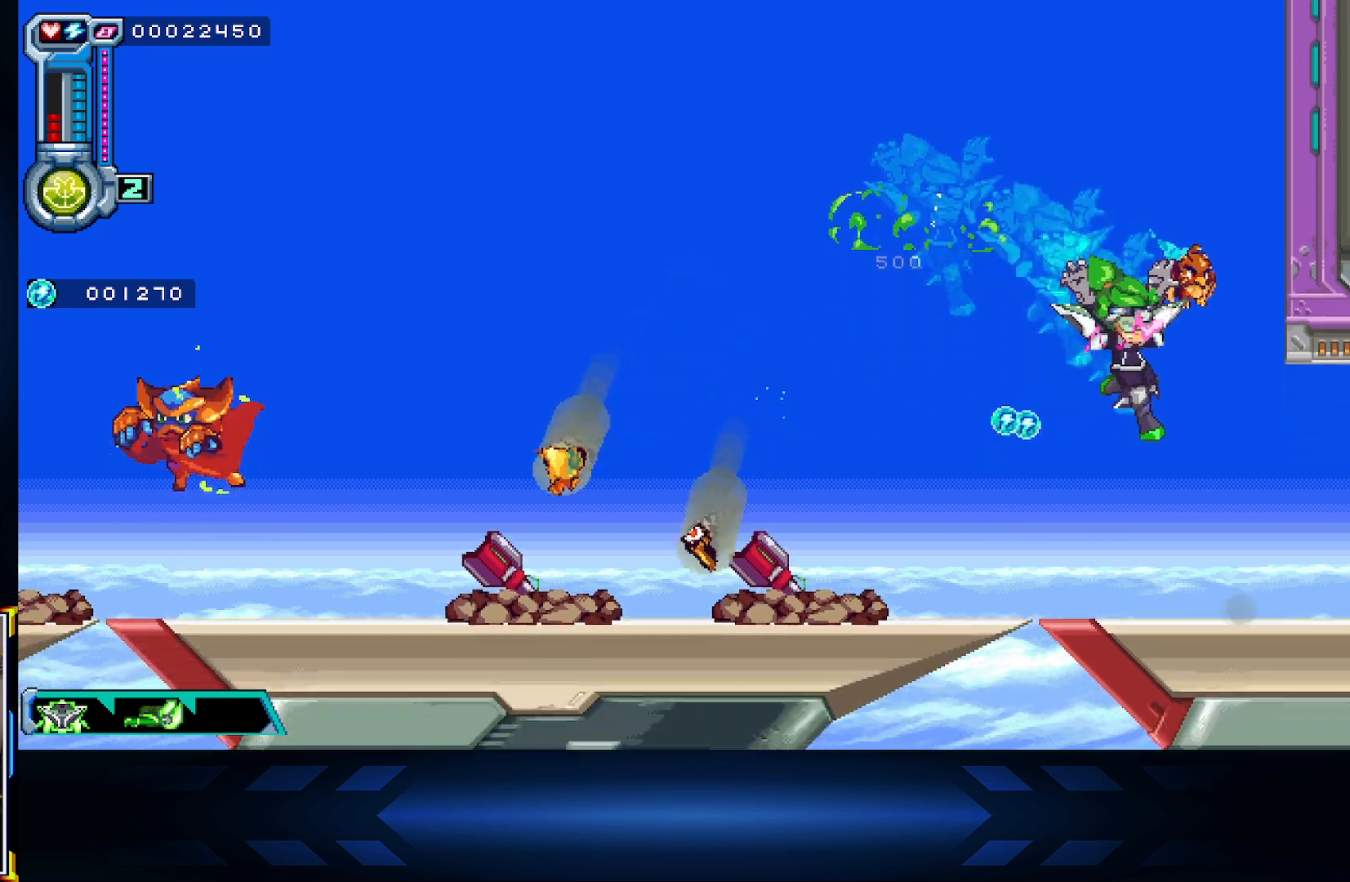
{"buttons": ["A", "DPAD_LEFT"], "left_stick": "center", "right_stick": "center", "events": [[217, "DPAD_RIGHT", "up"], [283, "DPAD_LEFT", "down"], [467, "A", "down"]]}
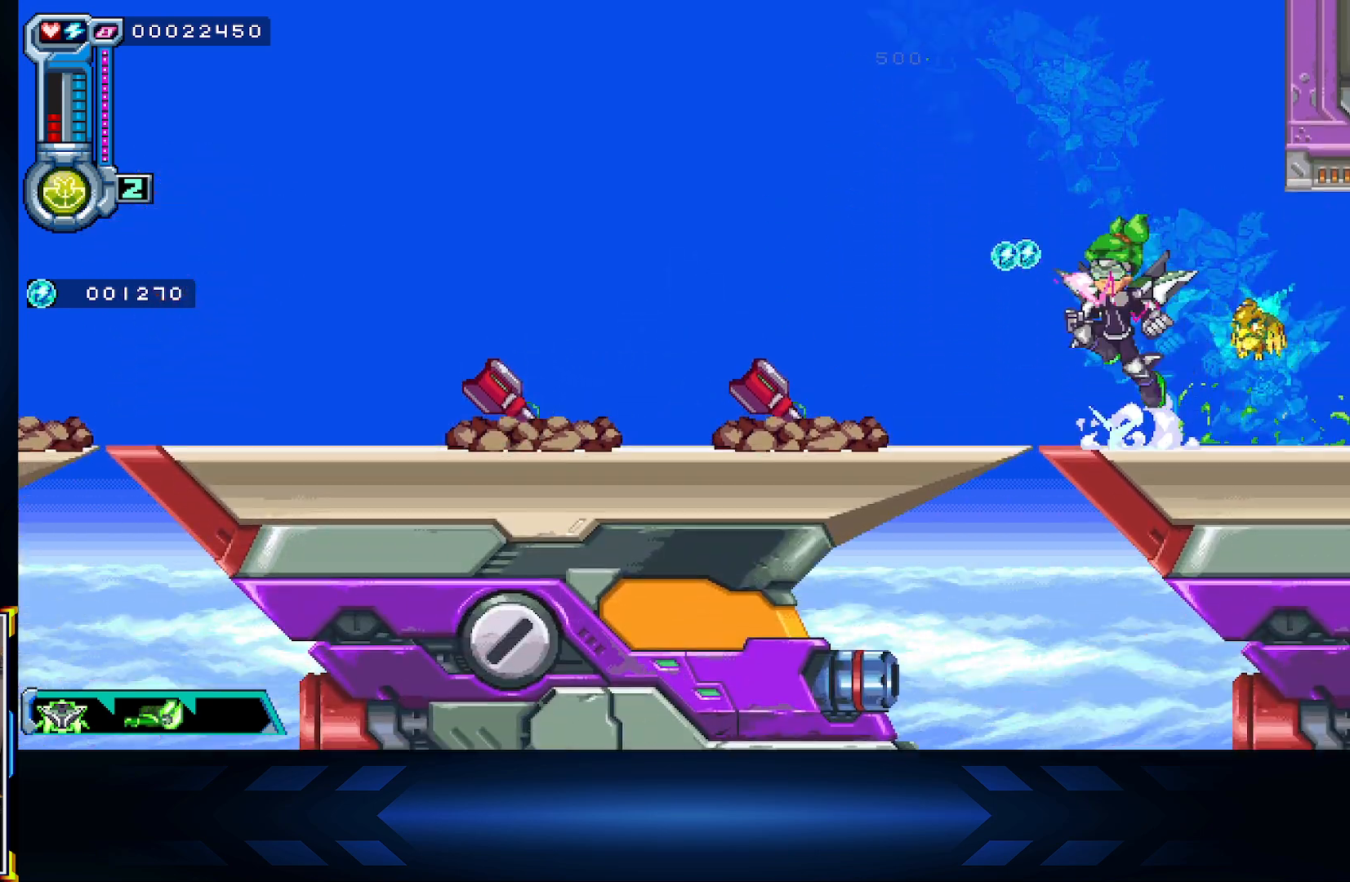
{"buttons": ["A", "DPAD_UP", "DPAD_RIGHT"], "left_stick": "center", "right_stick": "center", "events": [[217, "DPAD_LEFT", "up"], [233, "DPAD_RIGHT", "down"], [300, "A", "up"], [383, "A", "down"], [383, "DPAD_UP", "down"]]}
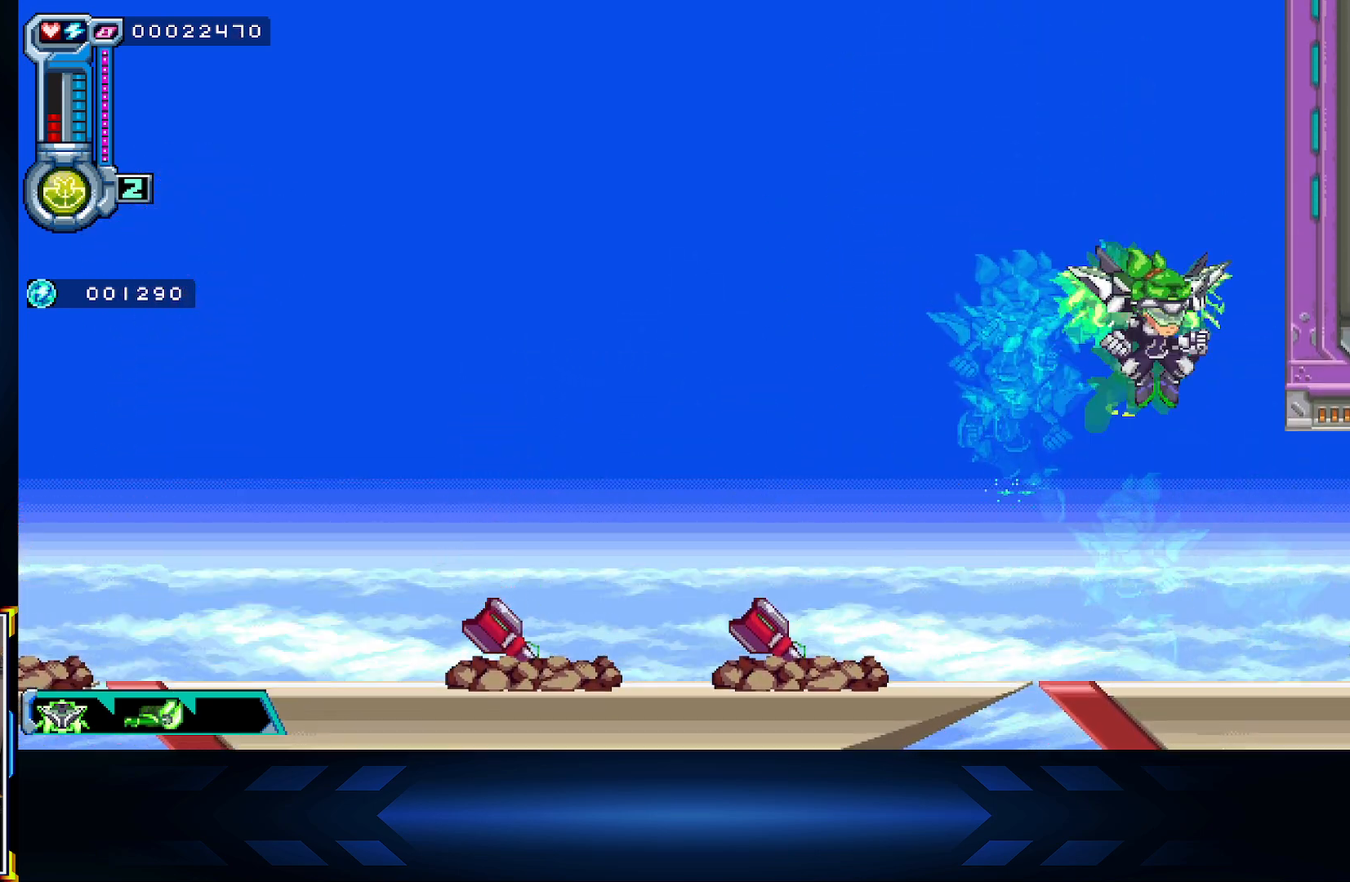
{"buttons": ["DPAD_UP", "DPAD_RIGHT"], "left_stick": "center", "right_stick": "center", "events": [[67, "A", "up"]]}
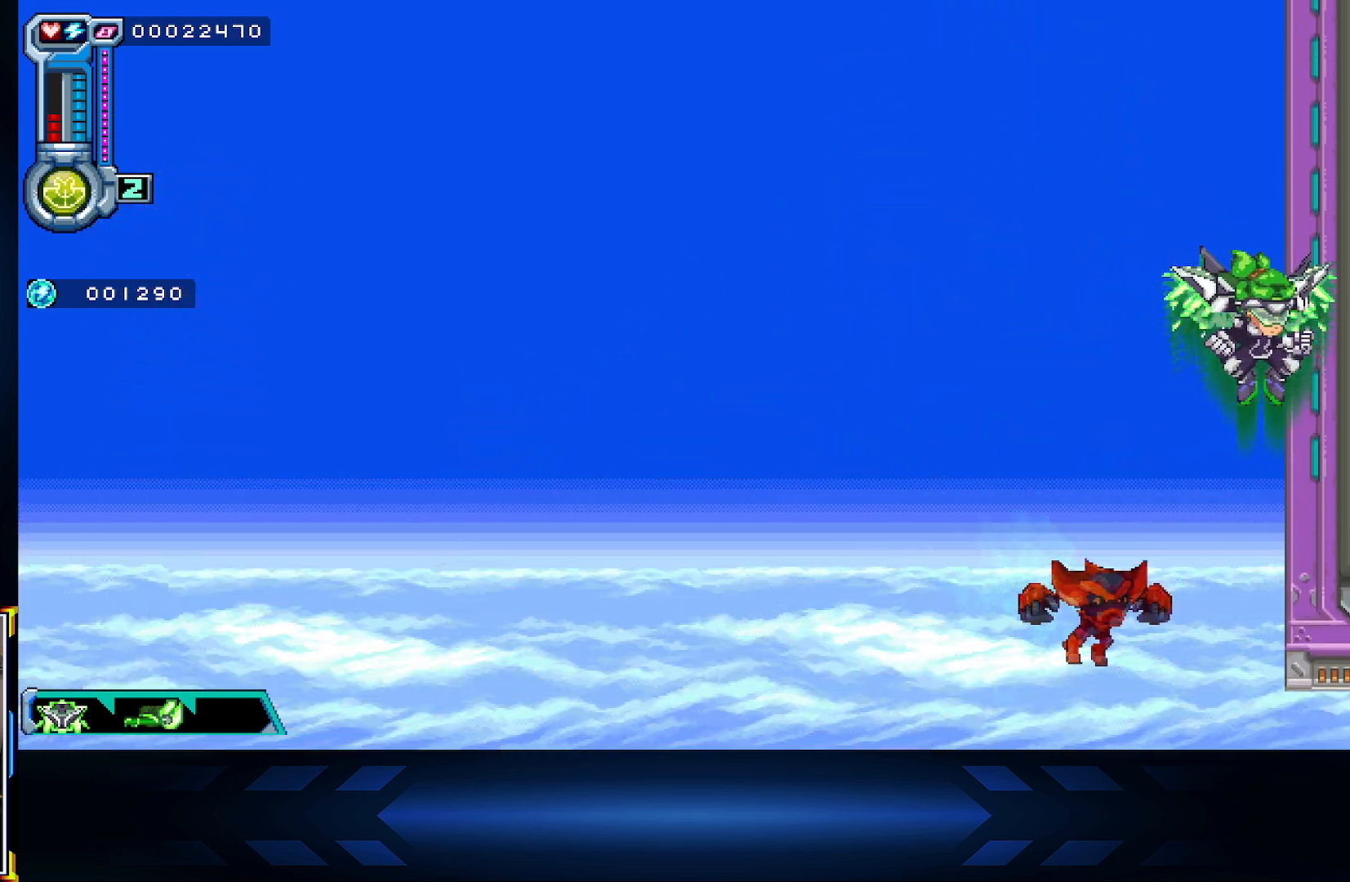
{"buttons": ["A", "DPAD_LEFT"], "left_stick": "center", "right_stick": "center", "events": [[150, "A", "down"], [300, "A", "up"], [383, "A", "down"], [383, "DPAD_RIGHT", "up"], [433, "DPAD_LEFT", "down"], [483, "DPAD_UP", "up"]]}
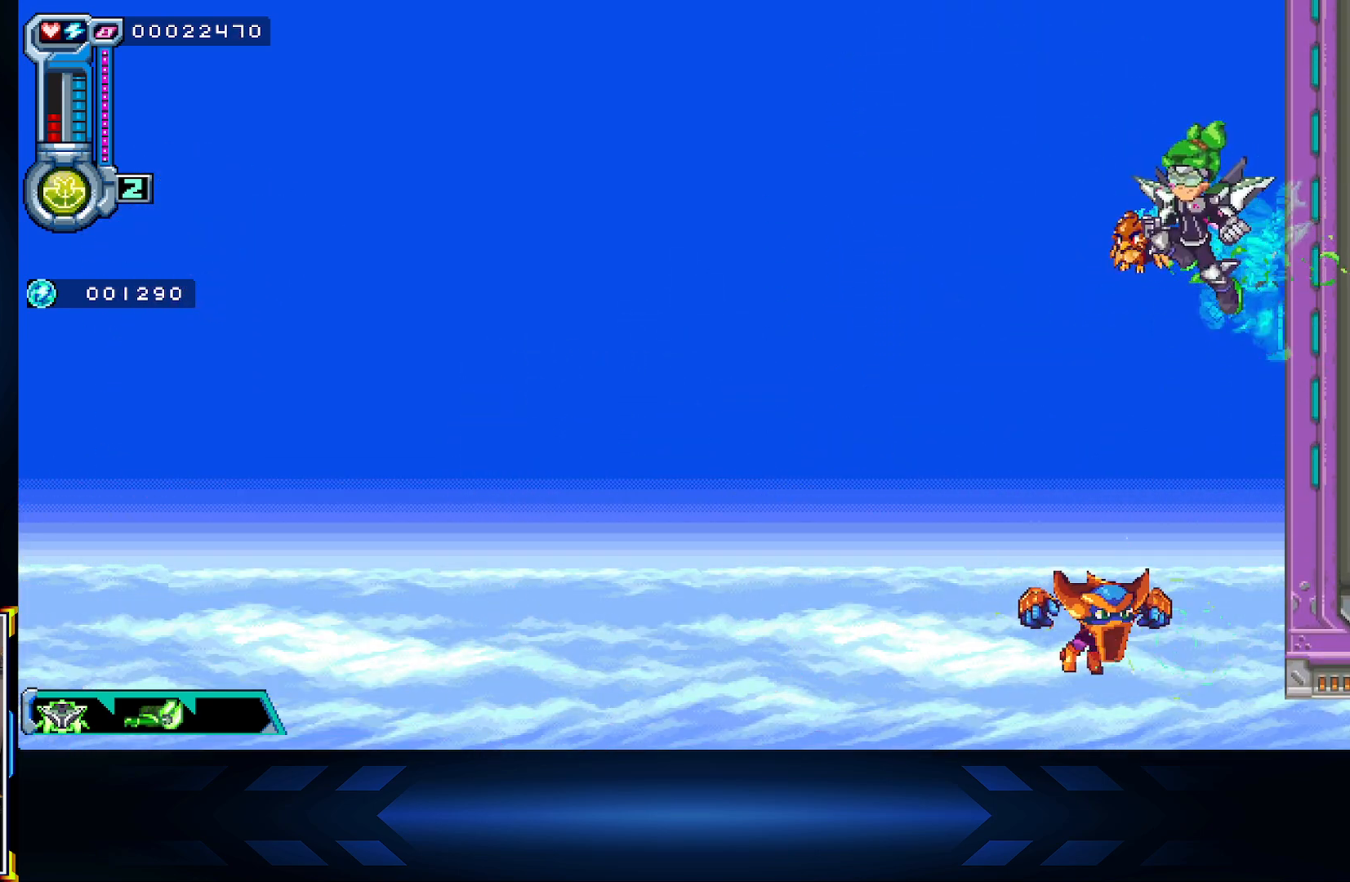
{"buttons": ["DPAD_DOWN"], "left_stick": "center", "right_stick": "center", "events": [[117, "A", "up"], [433, "DPAD_DOWN", "down"], [450, "DPAD_LEFT", "up"]]}
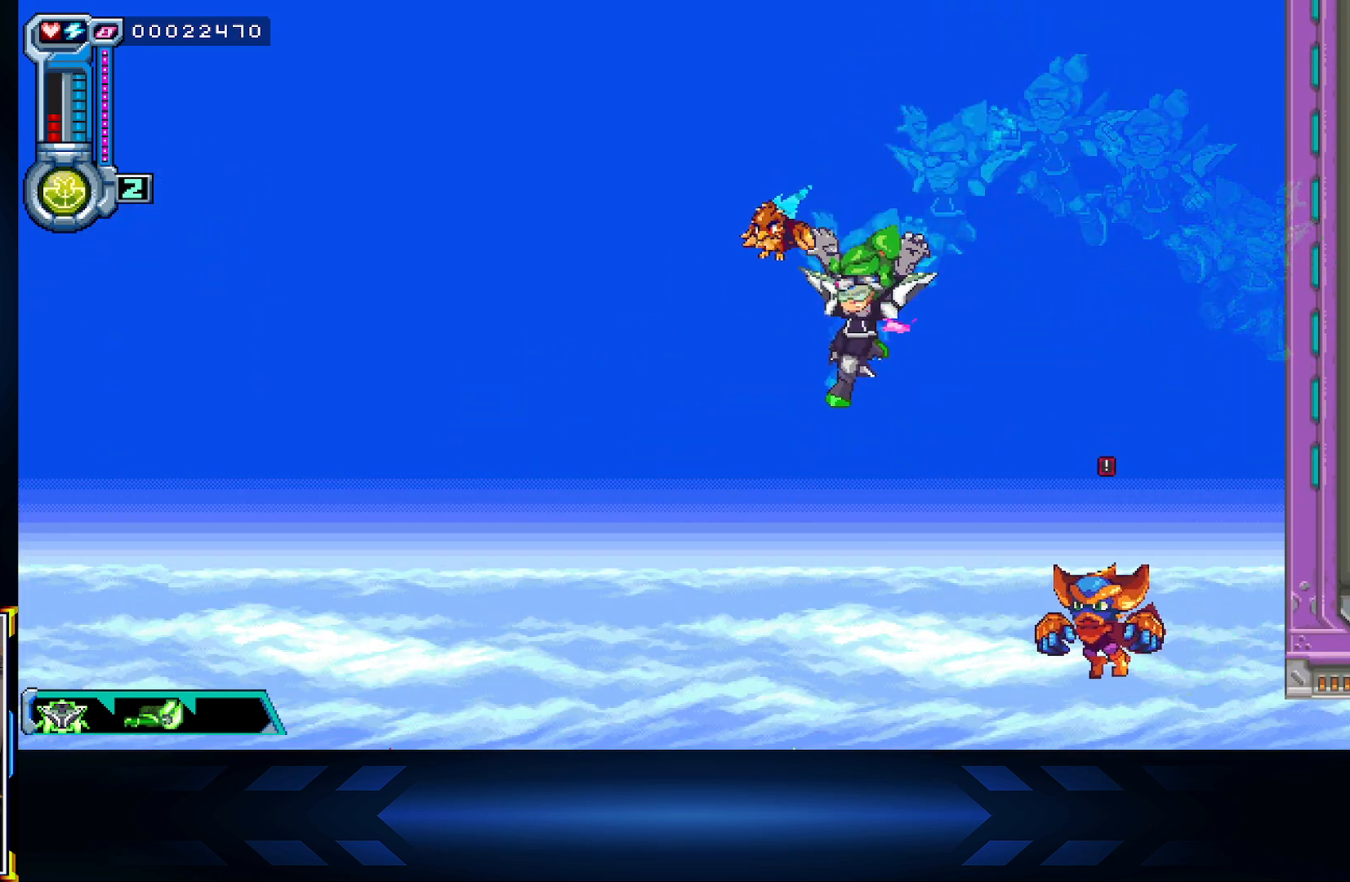
{"buttons": ["DPAD_DOWN"], "left_stick": "center", "right_stick": "center", "events": [[267, "A", "down"], [400, "A", "up"]]}
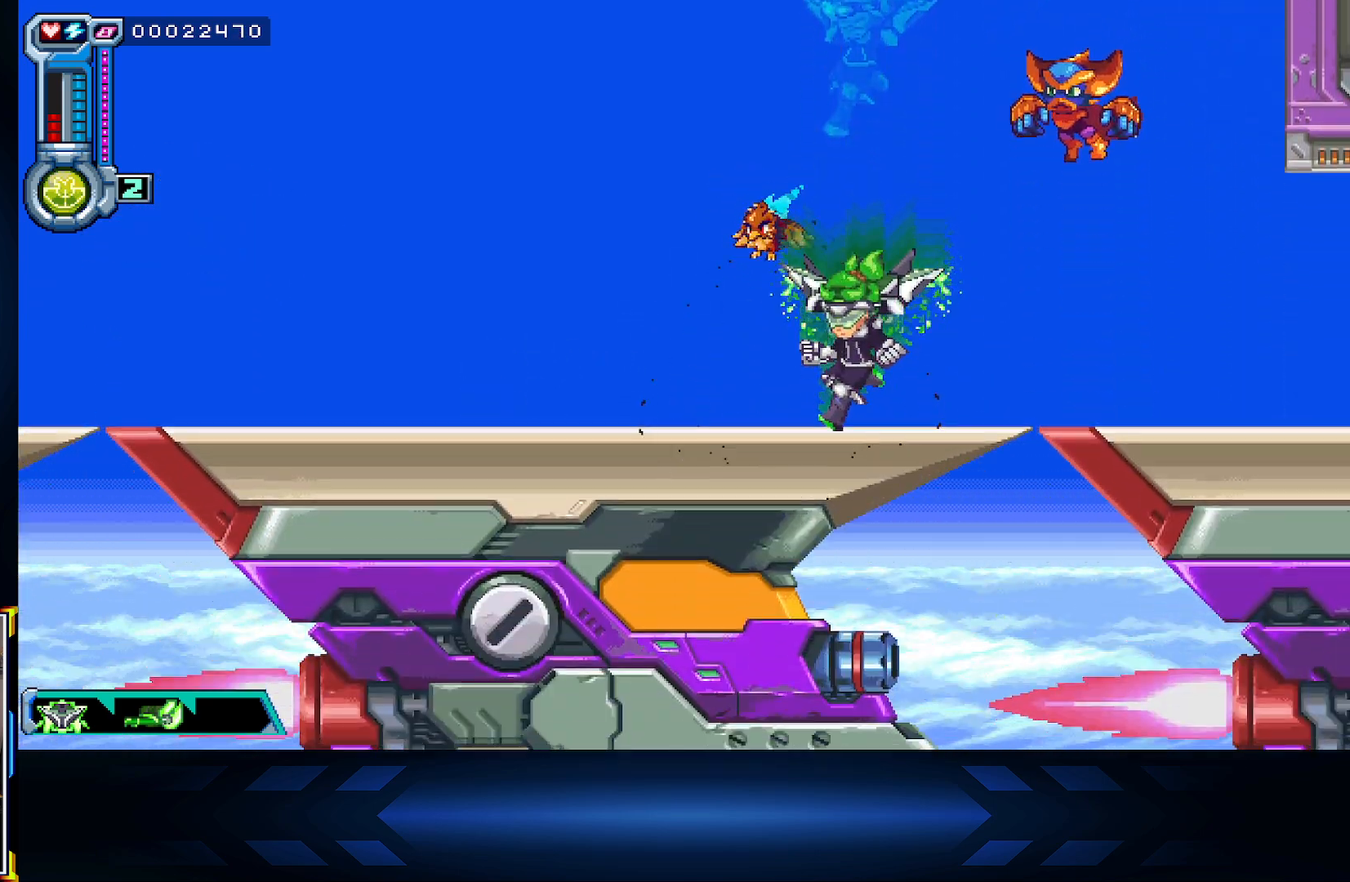
{"buttons": ["DPAD_RIGHT"], "left_stick": "center", "right_stick": "center", "events": [[17, "DPAD_RIGHT", "down"], [33, "DPAD_DOWN", "up"], [167, "A", "down"], [283, "A", "up"]]}
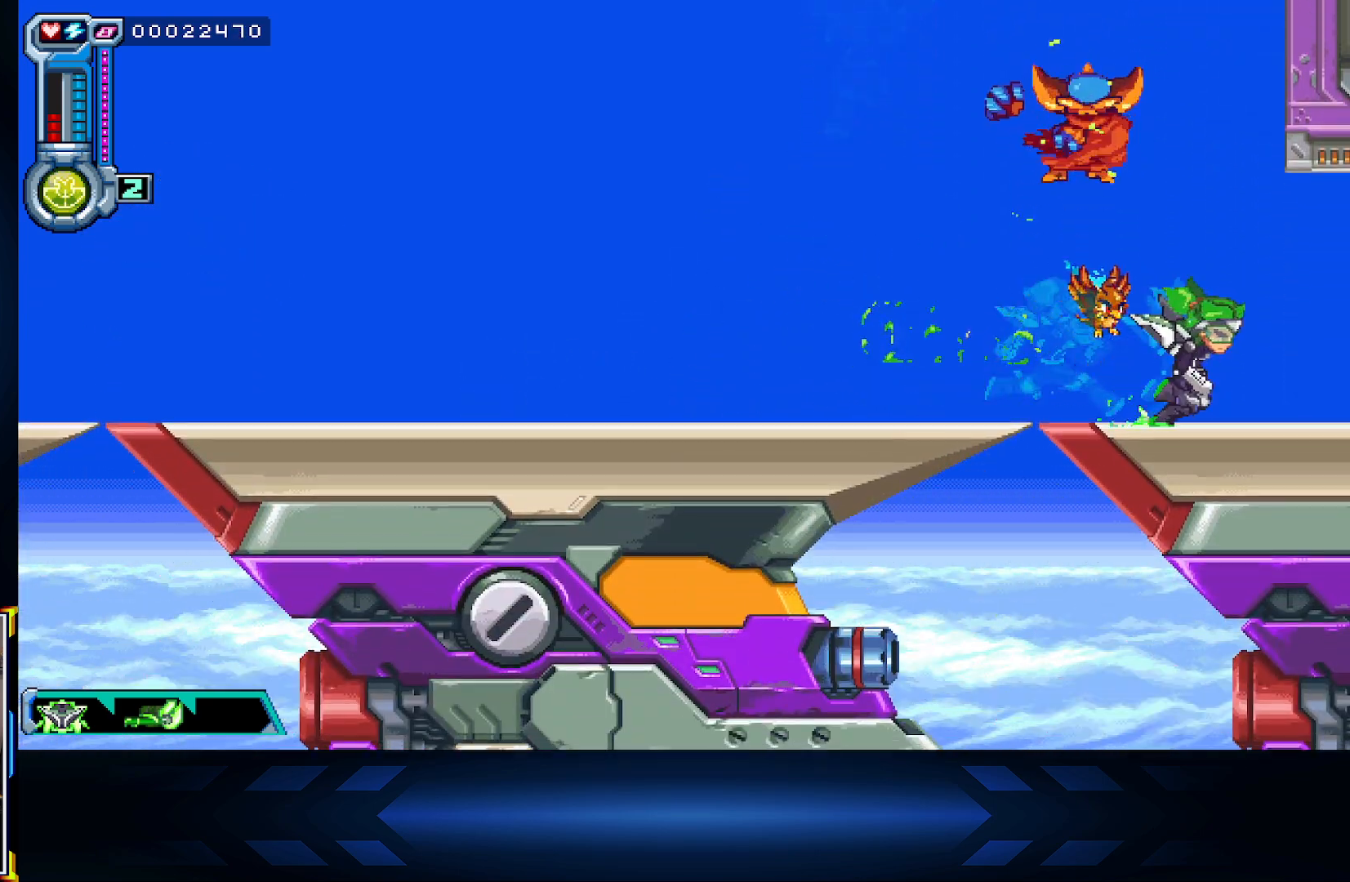
{"buttons": ["DPAD_RIGHT"], "left_stick": "center", "right_stick": "center", "events": []}
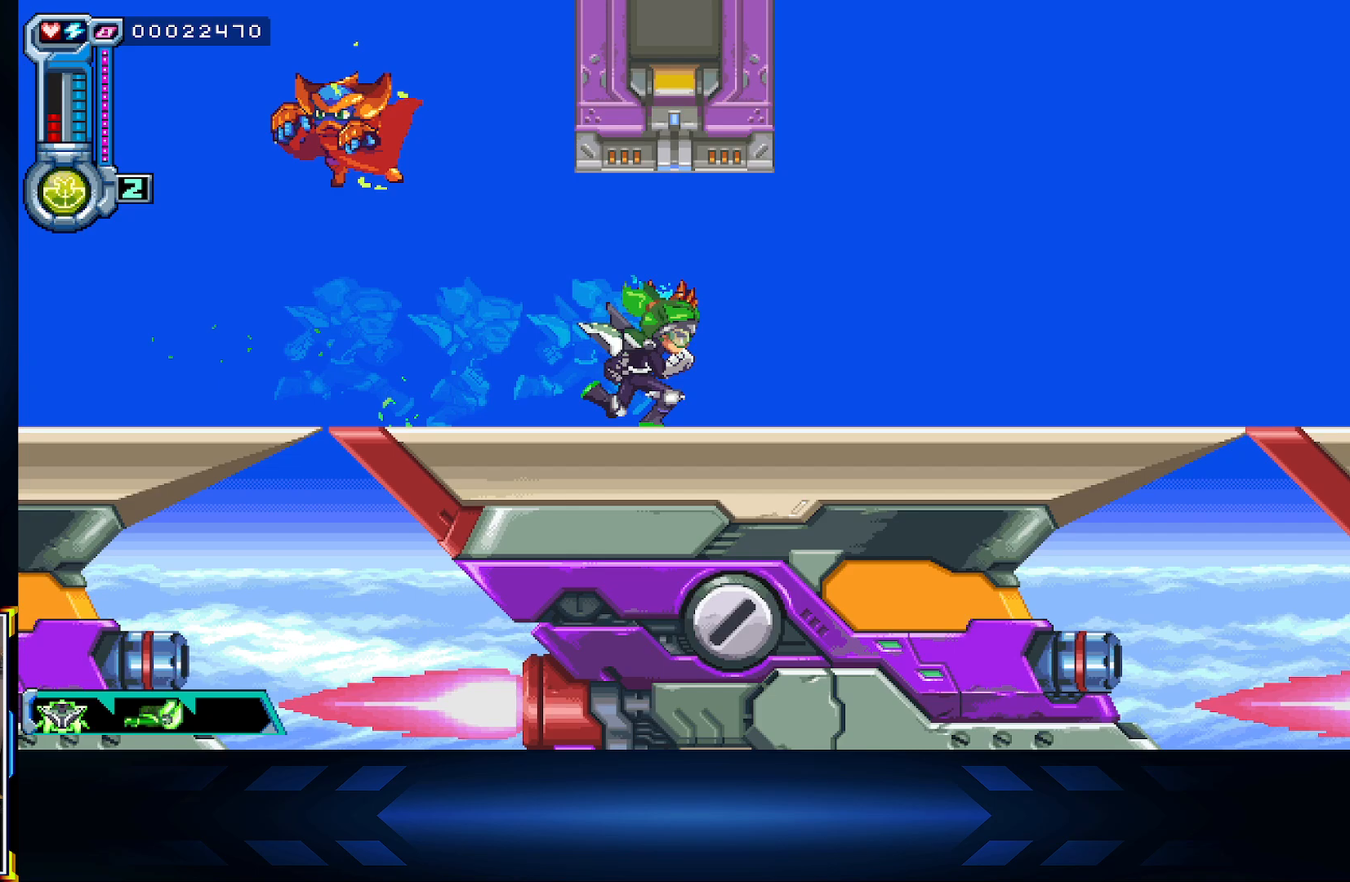
{"buttons": ["DPAD_RIGHT"], "left_stick": "center", "right_stick": "center", "events": []}
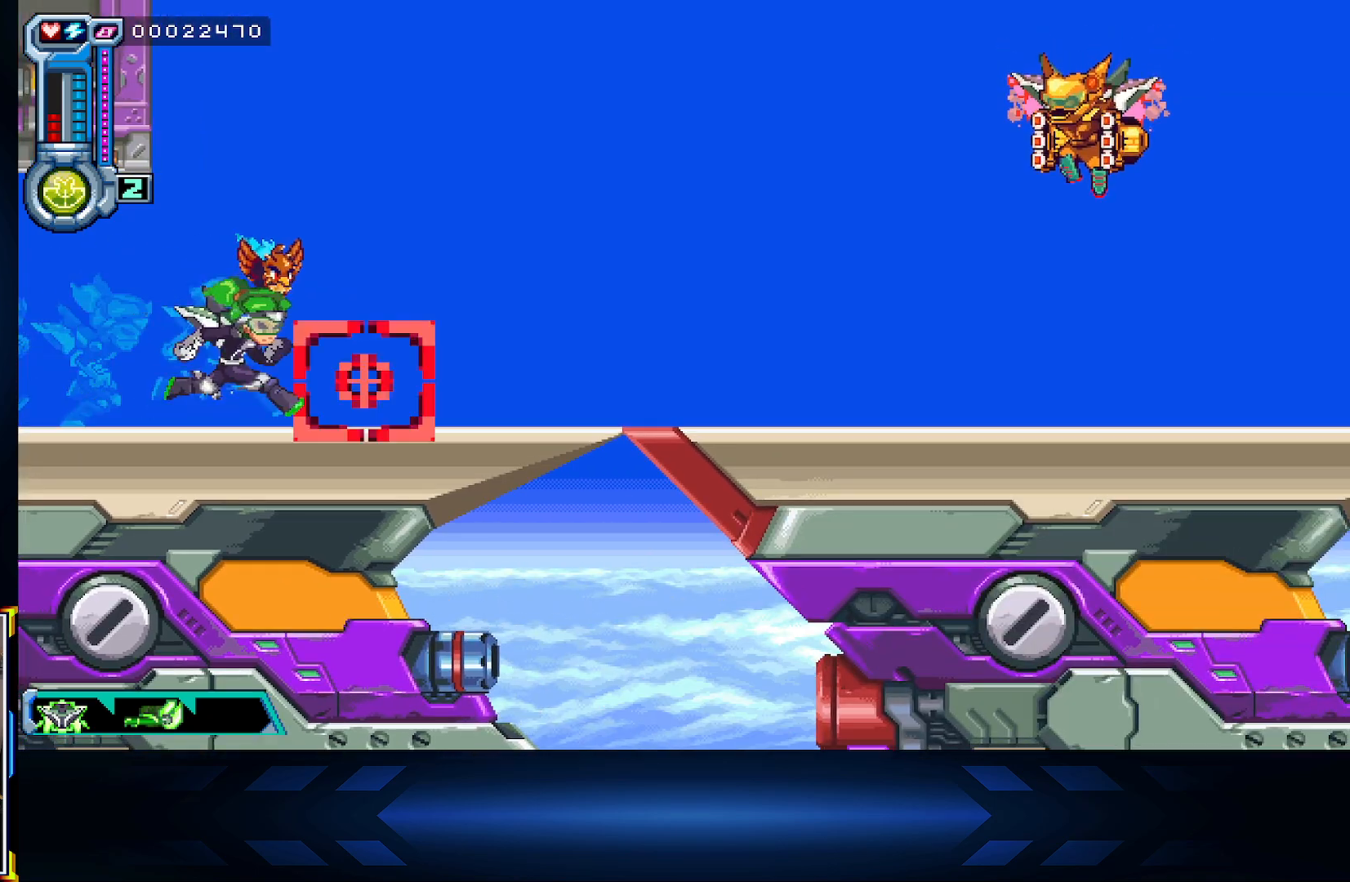
{"buttons": ["DPAD_RIGHT"], "left_stick": "center", "right_stick": "center", "events": []}
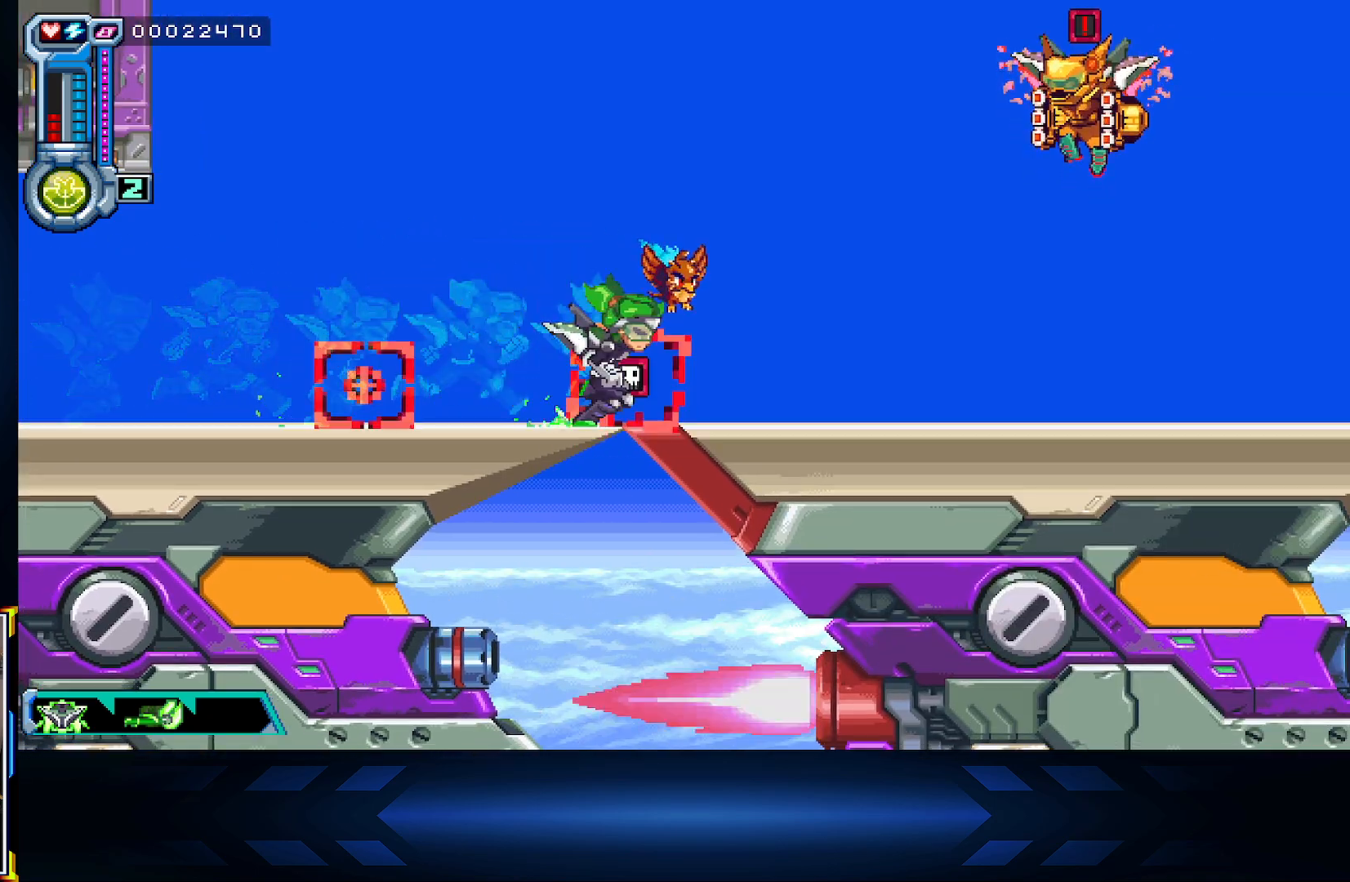
{"buttons": ["X"], "left_stick": "center", "right_stick": "center", "events": [[100, "A", "down"], [117, "DPAD_RIGHT", "up"], [267, "DPAD_RIGHT", "down"], [383, "DPAD_RIGHT", "up"], [417, "A", "up"], [433, "X", "down"]]}
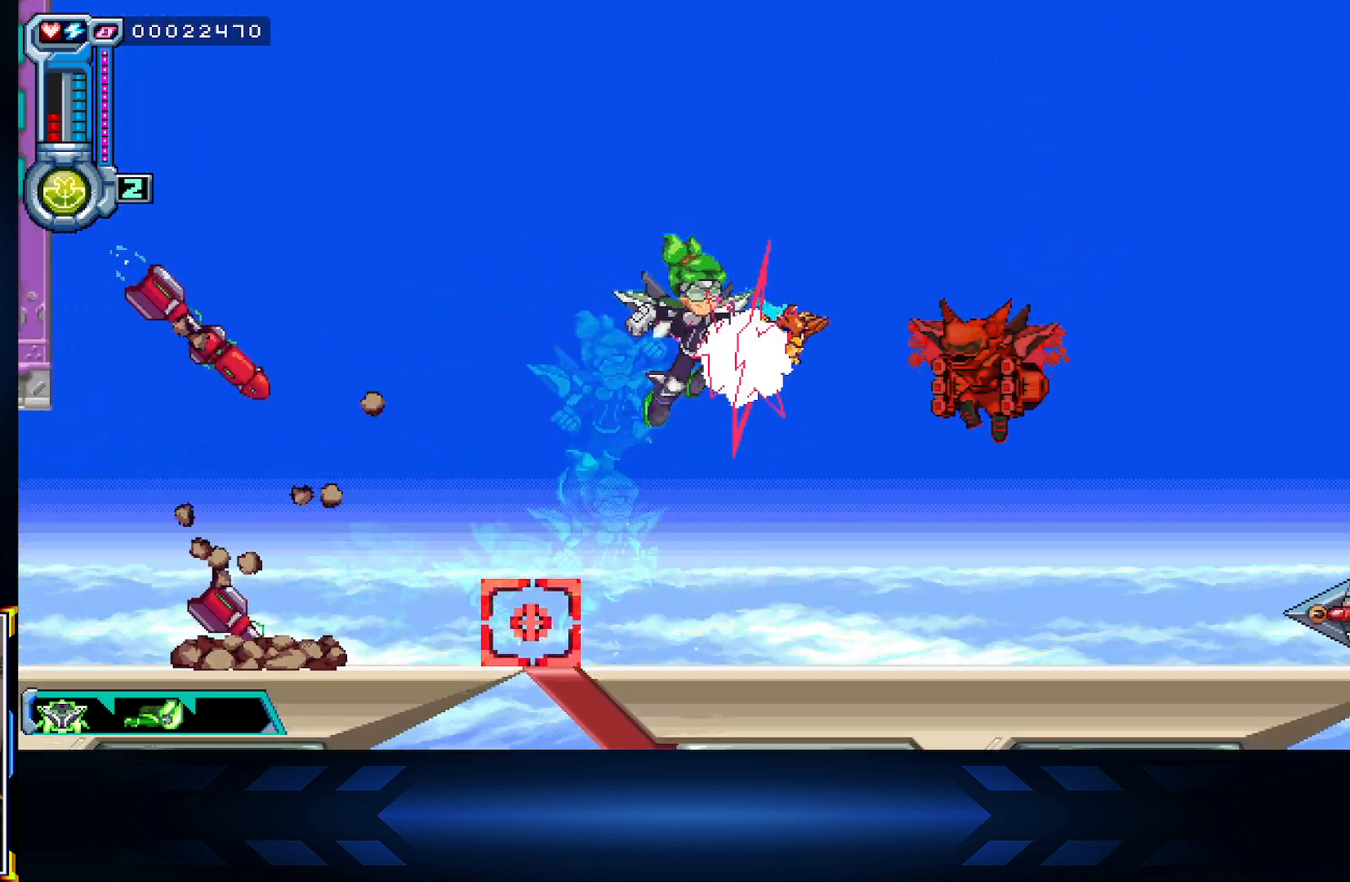
{"buttons": ["A", "DPAD_UP"], "left_stick": "center", "right_stick": "center", "events": [[150, "X", "up"], [217, "A", "down"], [417, "DPAD_UP", "down"]]}
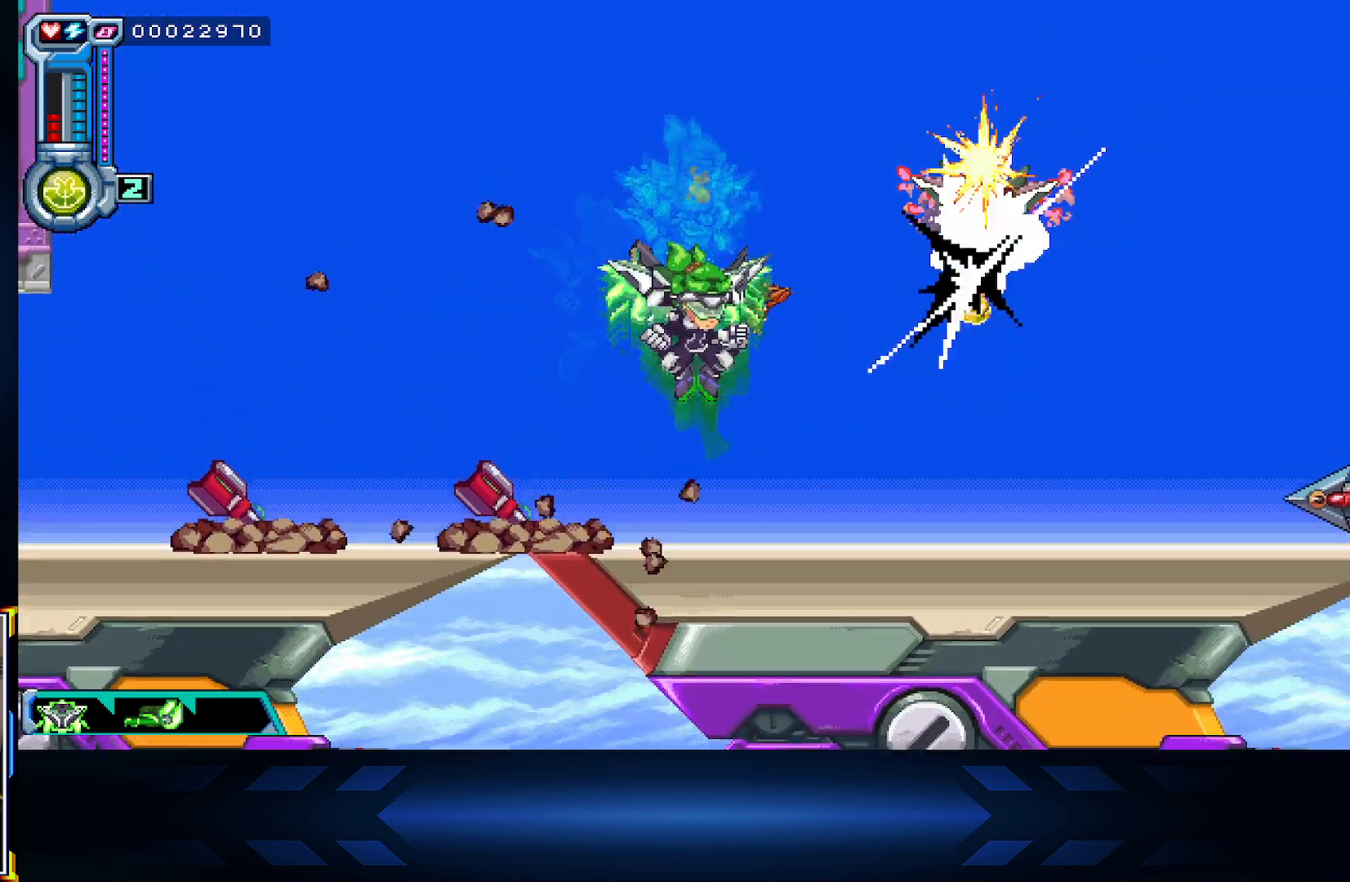
{"buttons": ["DPAD_RIGHT"], "left_stick": "center", "right_stick": "center", "events": [[33, "A", "up"], [100, "DPAD_UP", "up"], [167, "X", "down"], [283, "DPAD_RIGHT", "down"], [317, "X", "up"]]}